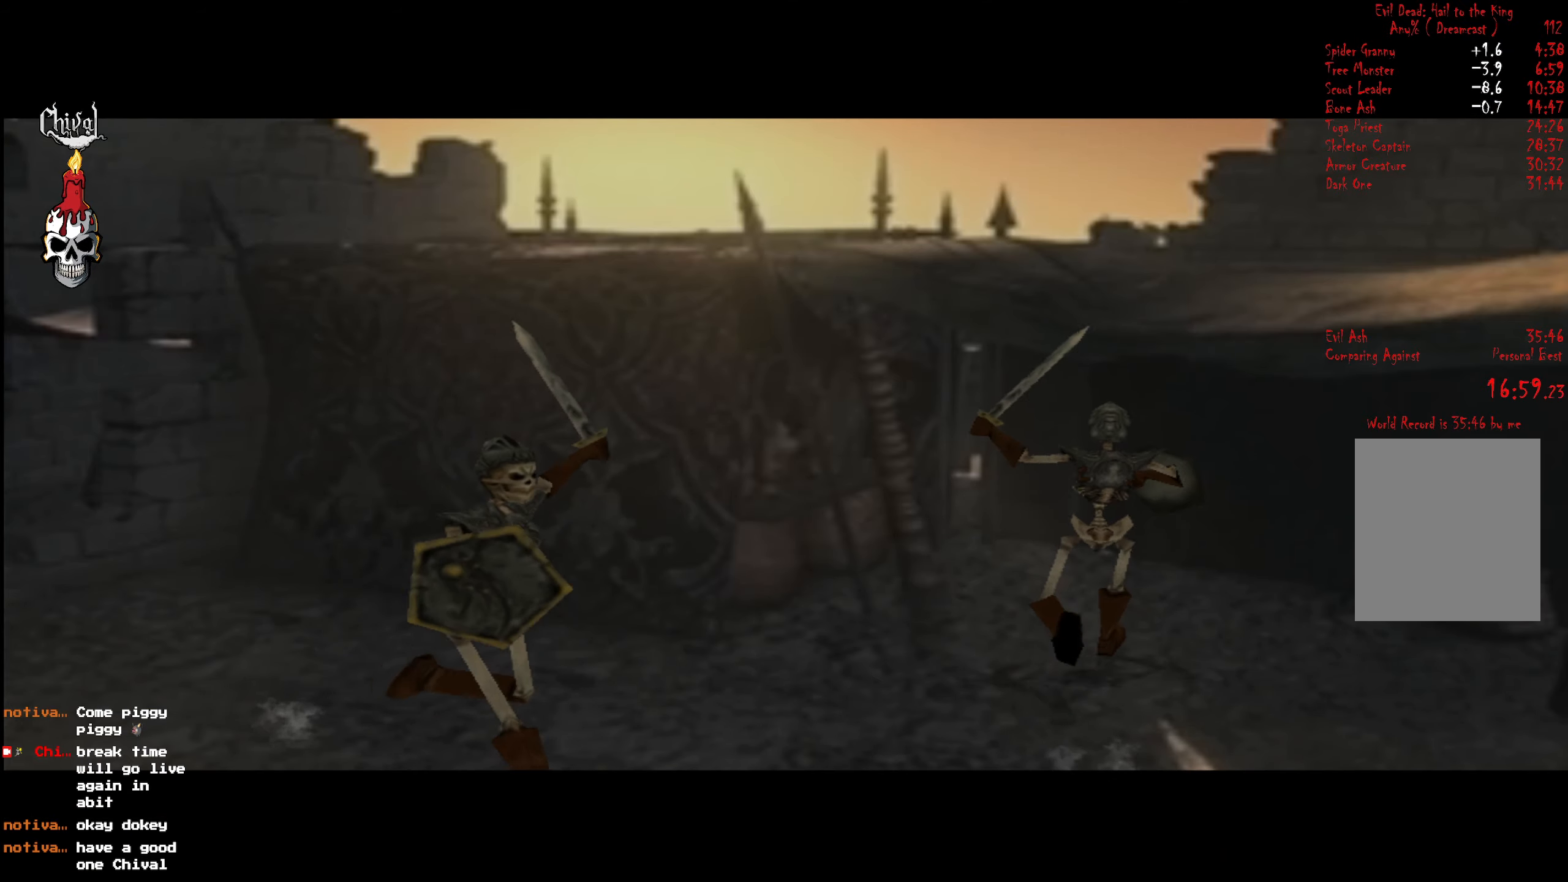
Gameplay with a controller (Xbox layout); each line is a JSON object with the inputs held at the frame after it. "events" lists button and stick changes between this image and that frame as [ms after this image, input, new state], when the widget could be followed in between. Not read: L3 R3 left_stick.
{"buttons": ["R2", "DPAD_UP"], "right_stick": "center", "events": []}
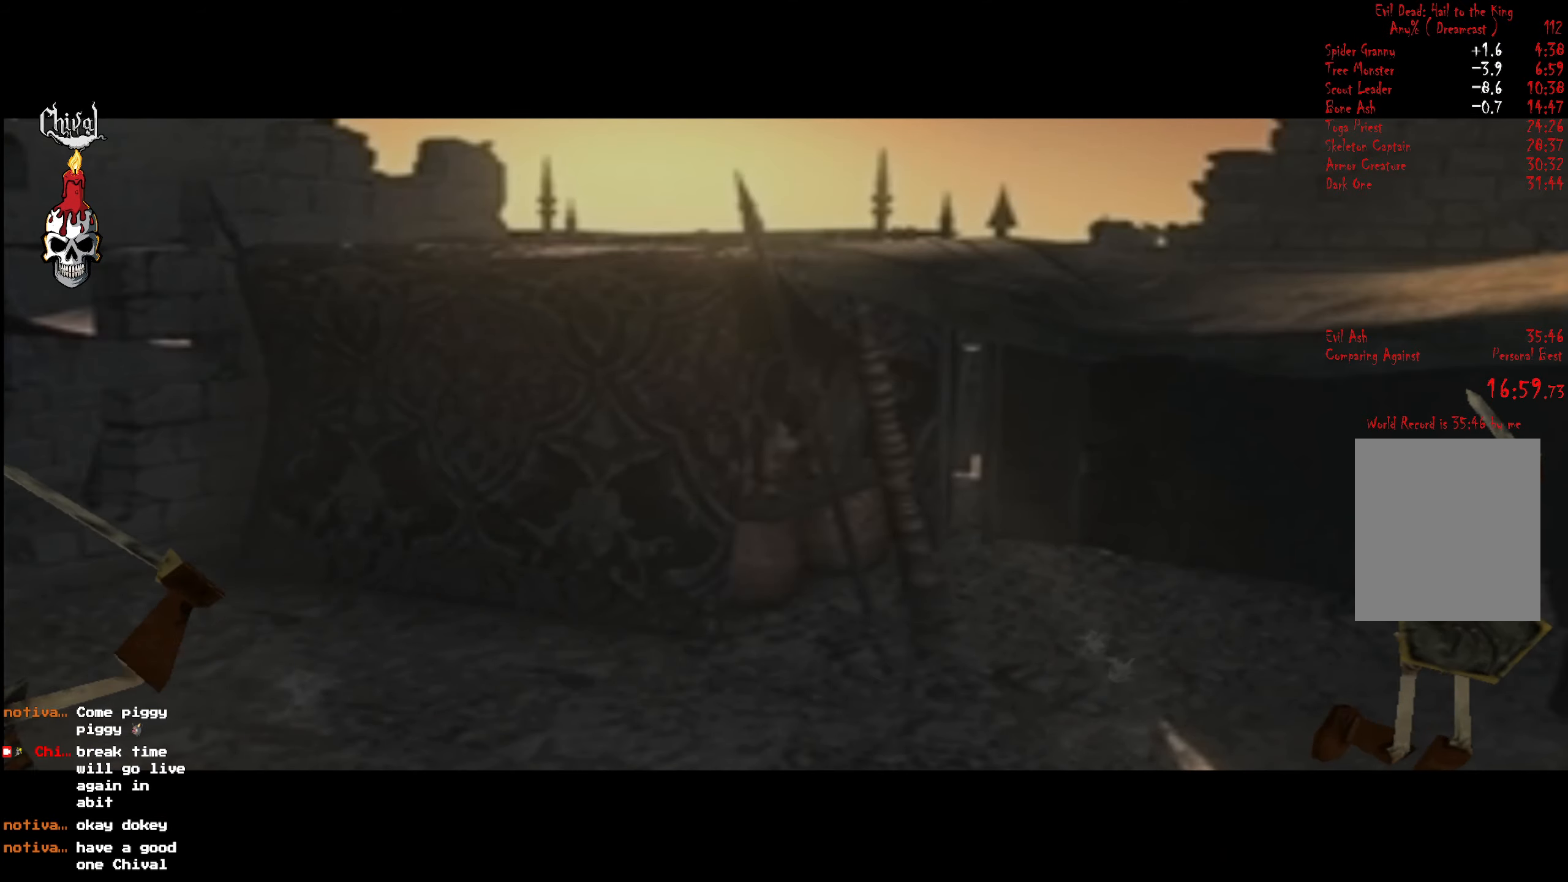
{"buttons": ["R2", "DPAD_UP"], "right_stick": "center", "events": []}
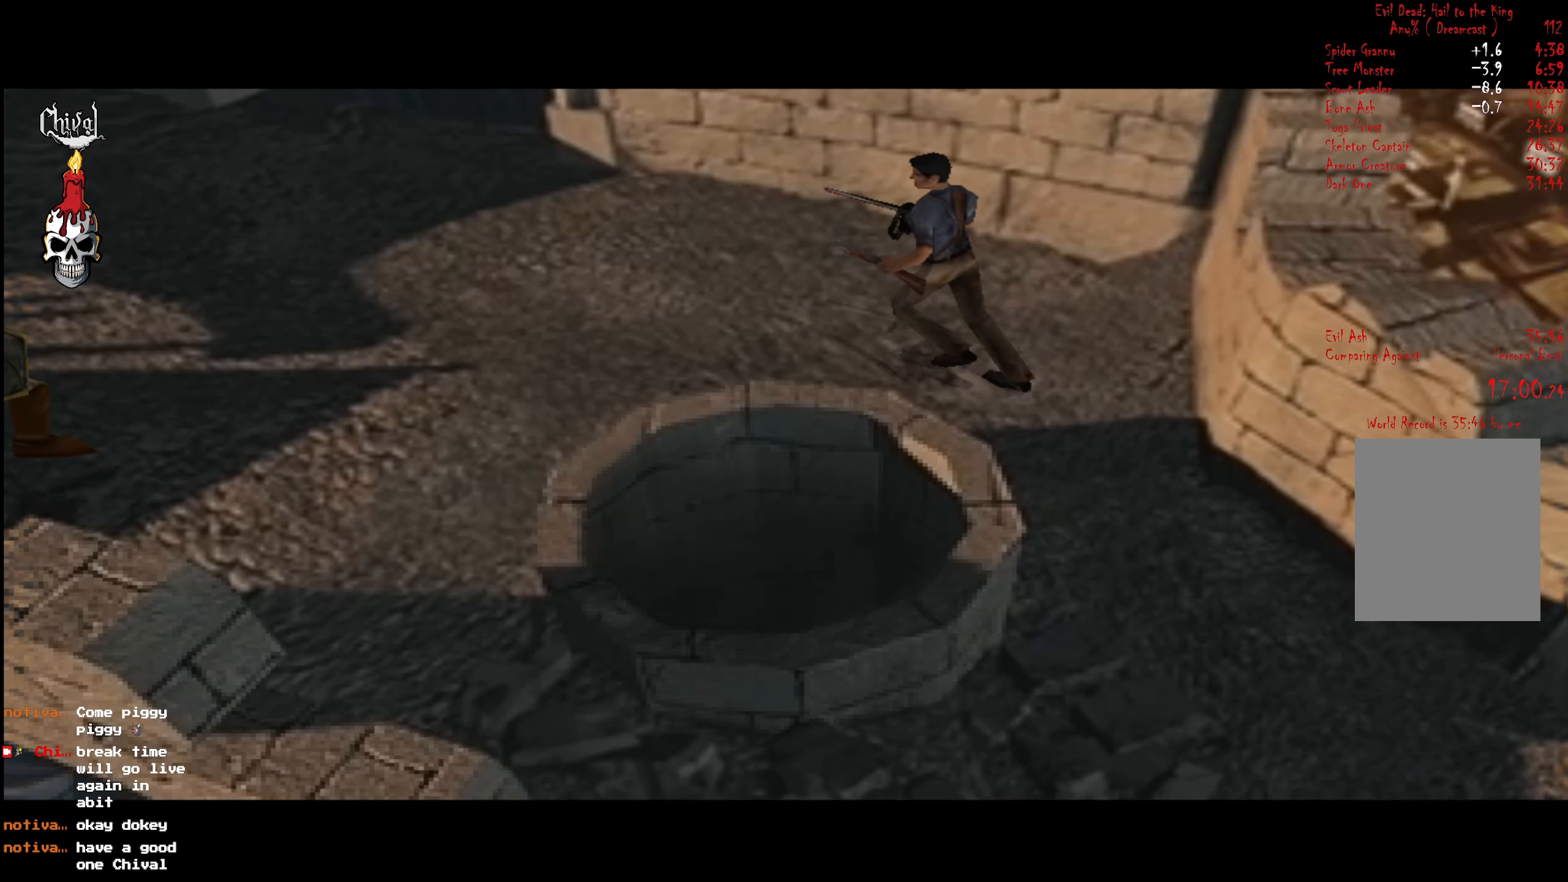
{"buttons": ["R2", "DPAD_UP"], "right_stick": "center", "events": [[17, "DPAD_LEFT", "down"], [133, "DPAD_LEFT", "up"], [433, "L2", "down"], [500, "L2", "up"]]}
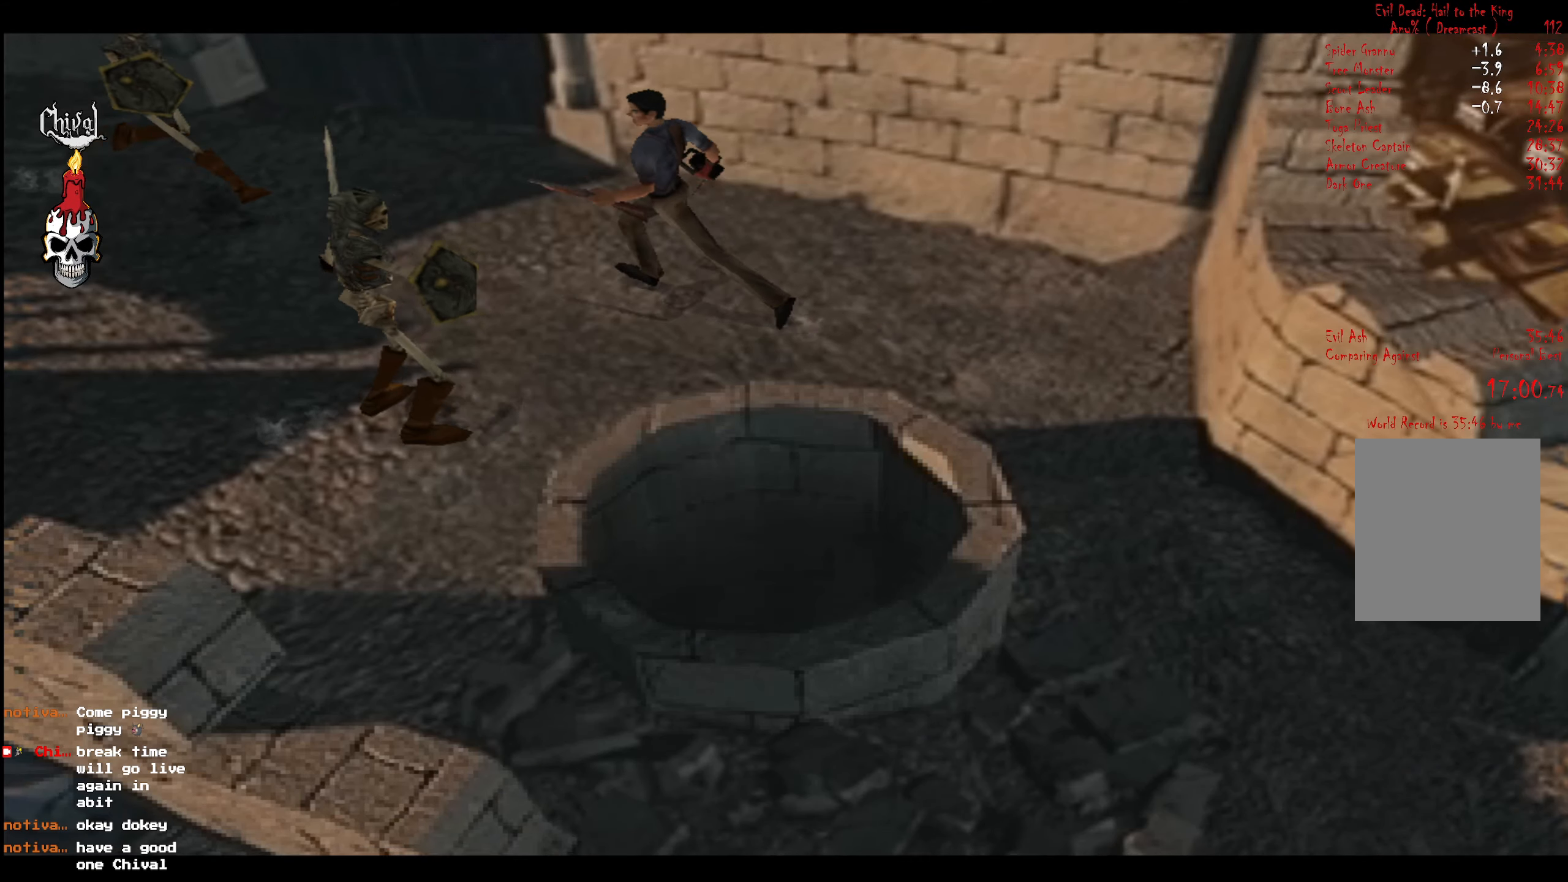
{"buttons": ["A", "DPAD_UP"], "right_stick": "center", "events": [[117, "L2", "down"], [167, "L2", "up"], [183, "R2", "up"], [217, "A", "down"], [250, "L2", "down"], [283, "A", "up"], [333, "L2", "up"], [350, "A", "down"], [417, "A", "up"], [417, "L2", "down"], [500, "A", "down"], [500, "L2", "up"]]}
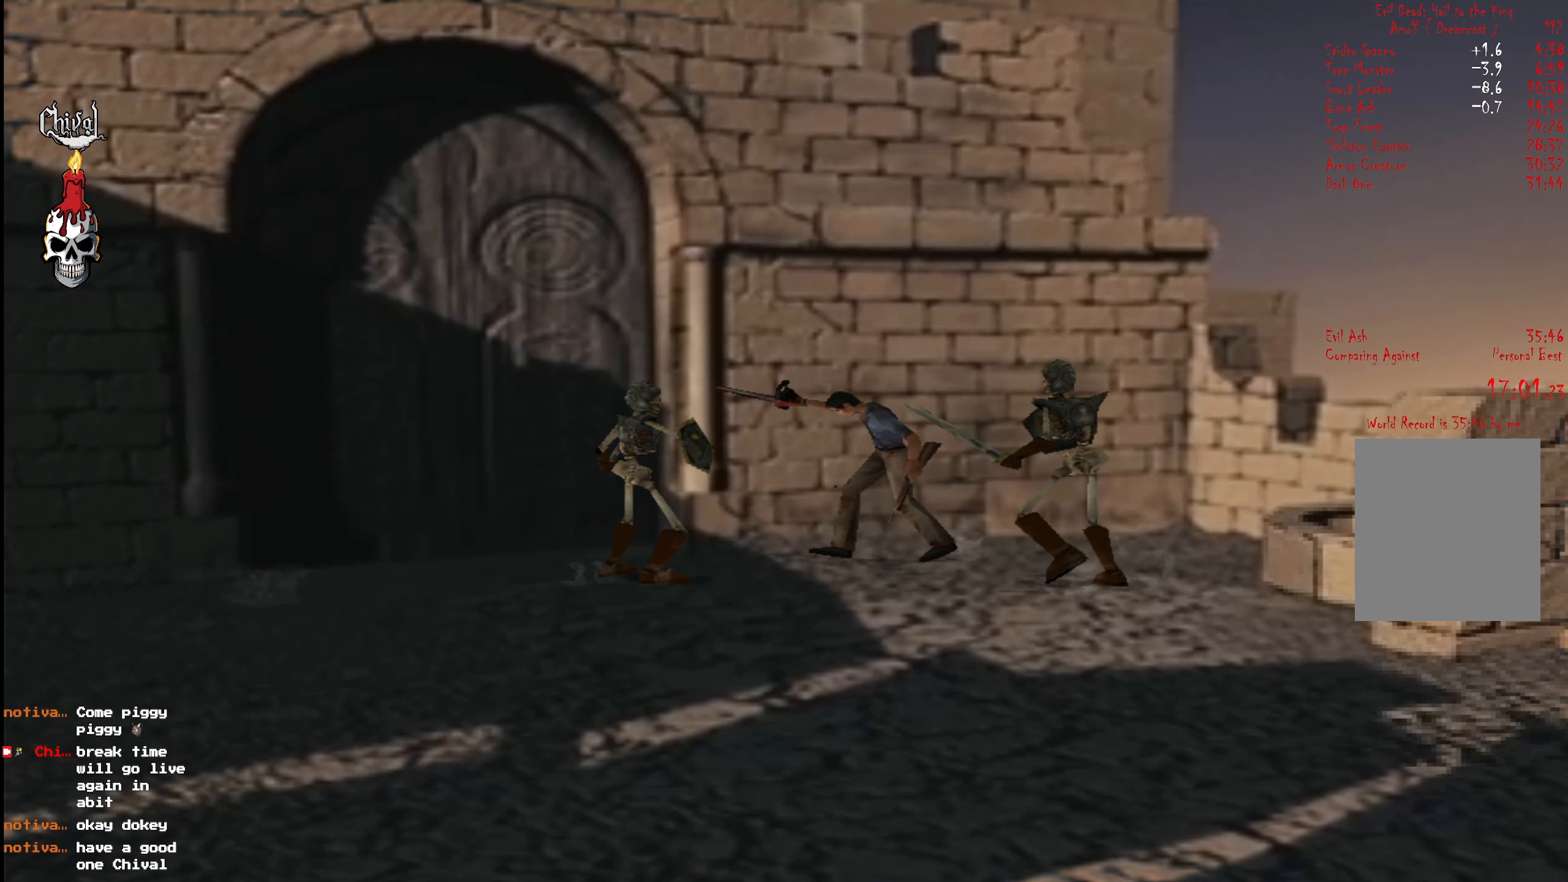
{"buttons": ["DPAD_UP"], "right_stick": "center", "events": [[50, "A", "up"], [83, "L2", "down"], [133, "A", "down"], [150, "L2", "up"], [217, "A", "up"], [233, "L2", "down"], [300, "A", "down"], [300, "L2", "up"], [367, "A", "up"], [383, "L2", "down"], [450, "A", "down"], [467, "L2", "up"], [500, "A", "up"]]}
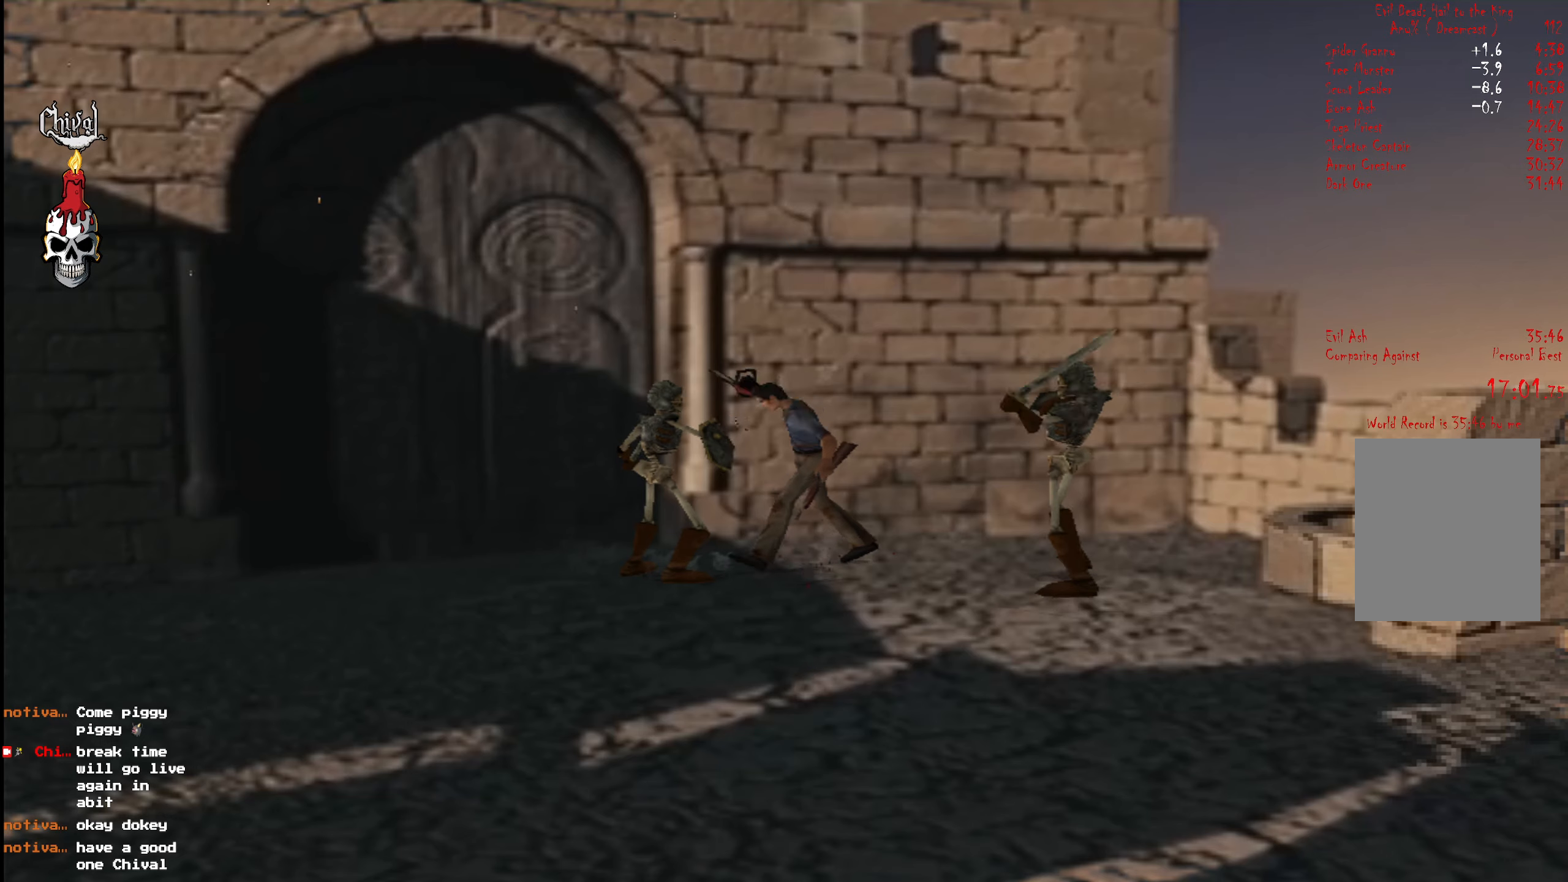
{"buttons": ["A", "DPAD_UP"], "right_stick": "center", "events": [[50, "L2", "down"], [67, "A", "down"], [117, "A", "up"], [117, "L2", "up"], [200, "A", "down"], [217, "L2", "down"], [284, "A", "up"], [300, "L2", "up"], [350, "A", "down"], [384, "L2", "down"], [417, "A", "up"], [450, "L2", "up"], [500, "A", "down"]]}
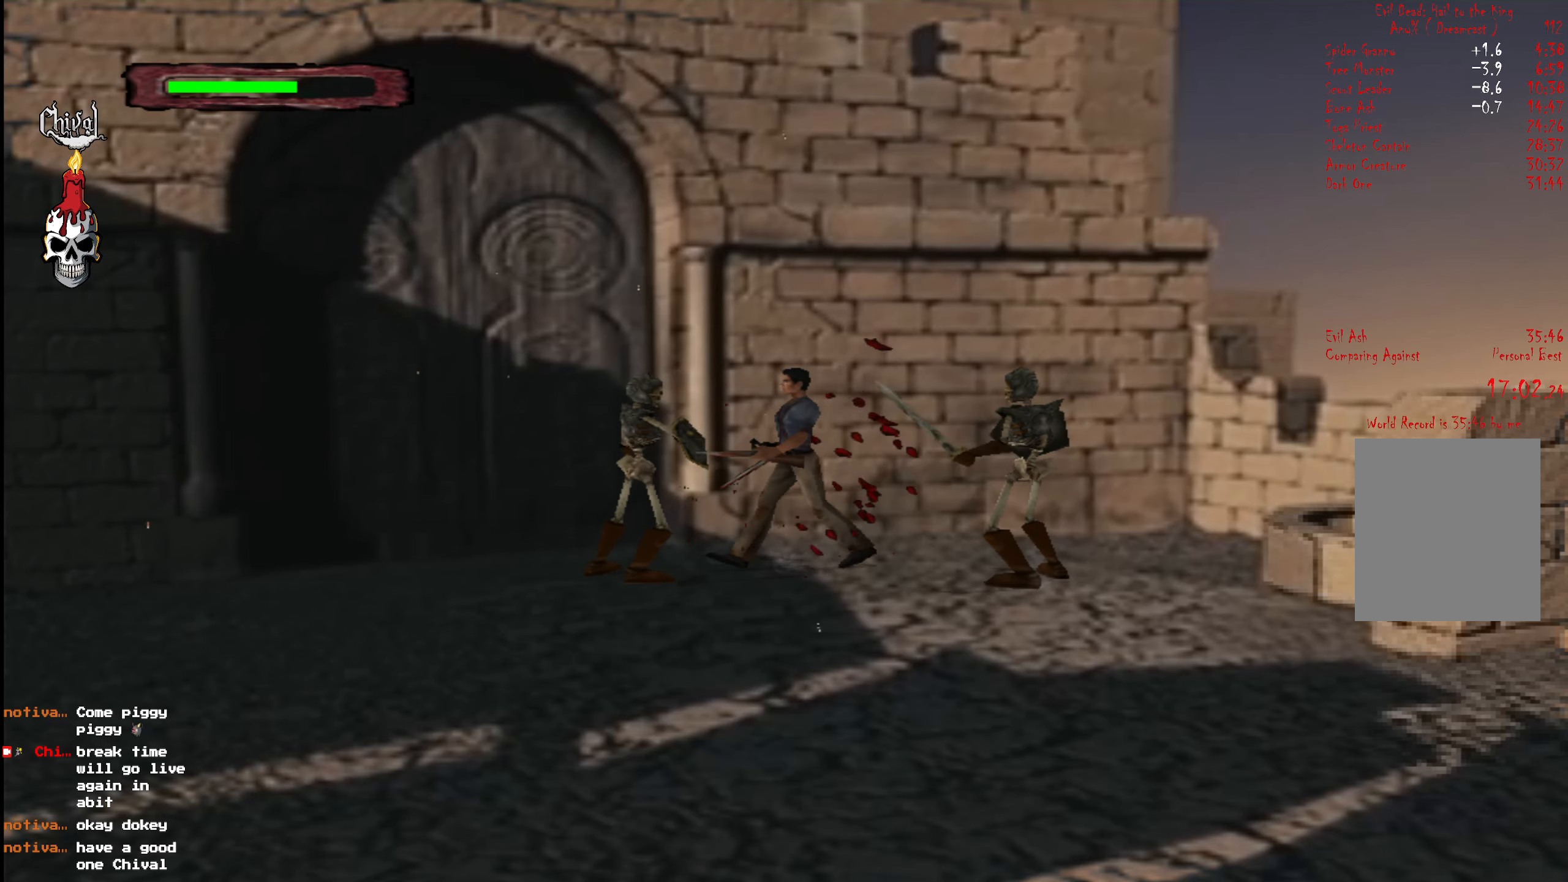
{"buttons": ["A", "DPAD_UP"], "right_stick": "center", "events": [[50, "L2", "down"], [67, "A", "up"], [134, "L2", "up"], [150, "A", "down"], [217, "A", "up"], [217, "L2", "down"], [300, "L2", "up"], [317, "A", "down"], [384, "A", "up"], [400, "L2", "down"], [484, "A", "down"], [484, "L2", "up"]]}
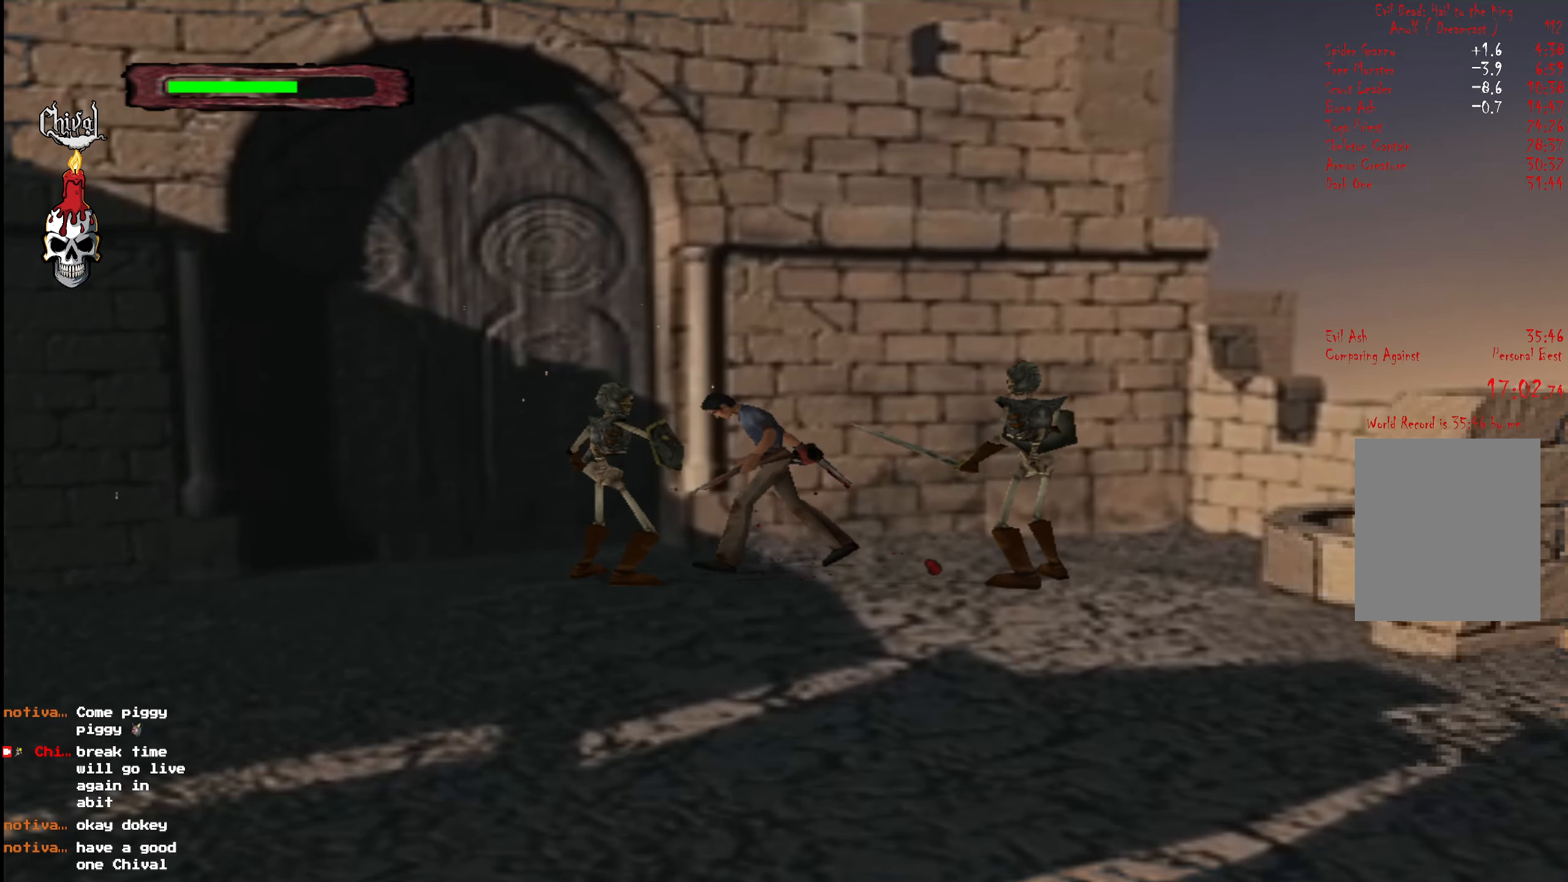
{"buttons": ["A", "DPAD_UP"], "right_stick": "center", "events": [[50, "A", "up"], [67, "L2", "down"], [150, "A", "down"], [150, "L2", "up"], [200, "A", "up"], [234, "L2", "down"], [267, "A", "down"], [317, "L2", "up"], [367, "A", "up"], [400, "L2", "down"], [434, "A", "down"], [500, "L2", "up"]]}
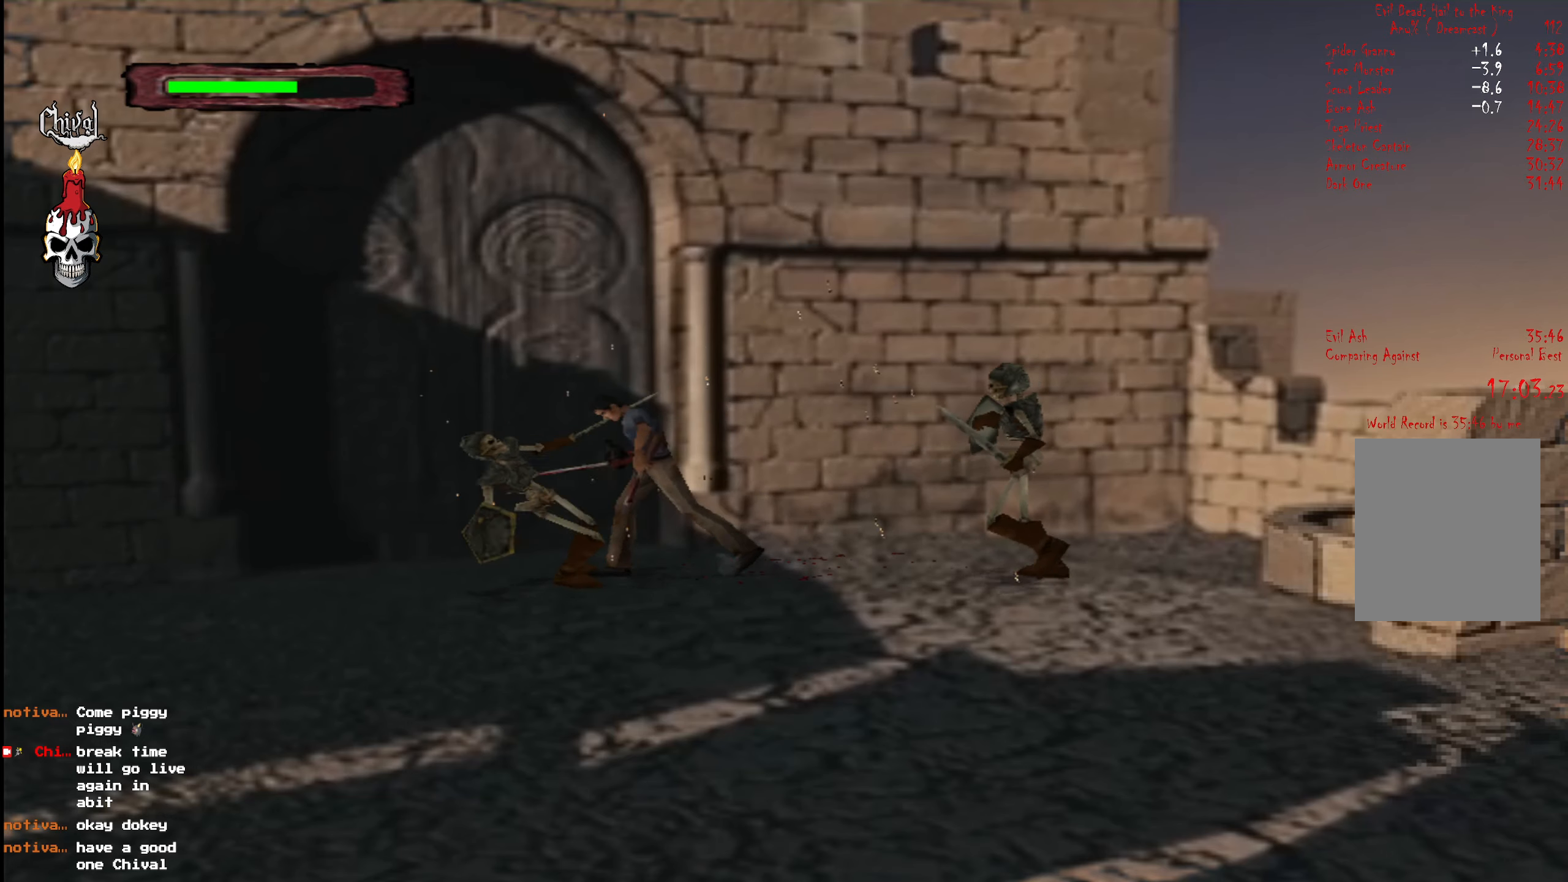
{"buttons": ["DPAD_UP", "DPAD_LEFT"], "right_stick": "center", "events": [[17, "A", "up"], [84, "A", "down"], [84, "L2", "down"], [167, "A", "up"], [167, "L2", "up"], [250, "DPAD_LEFT", "down"]]}
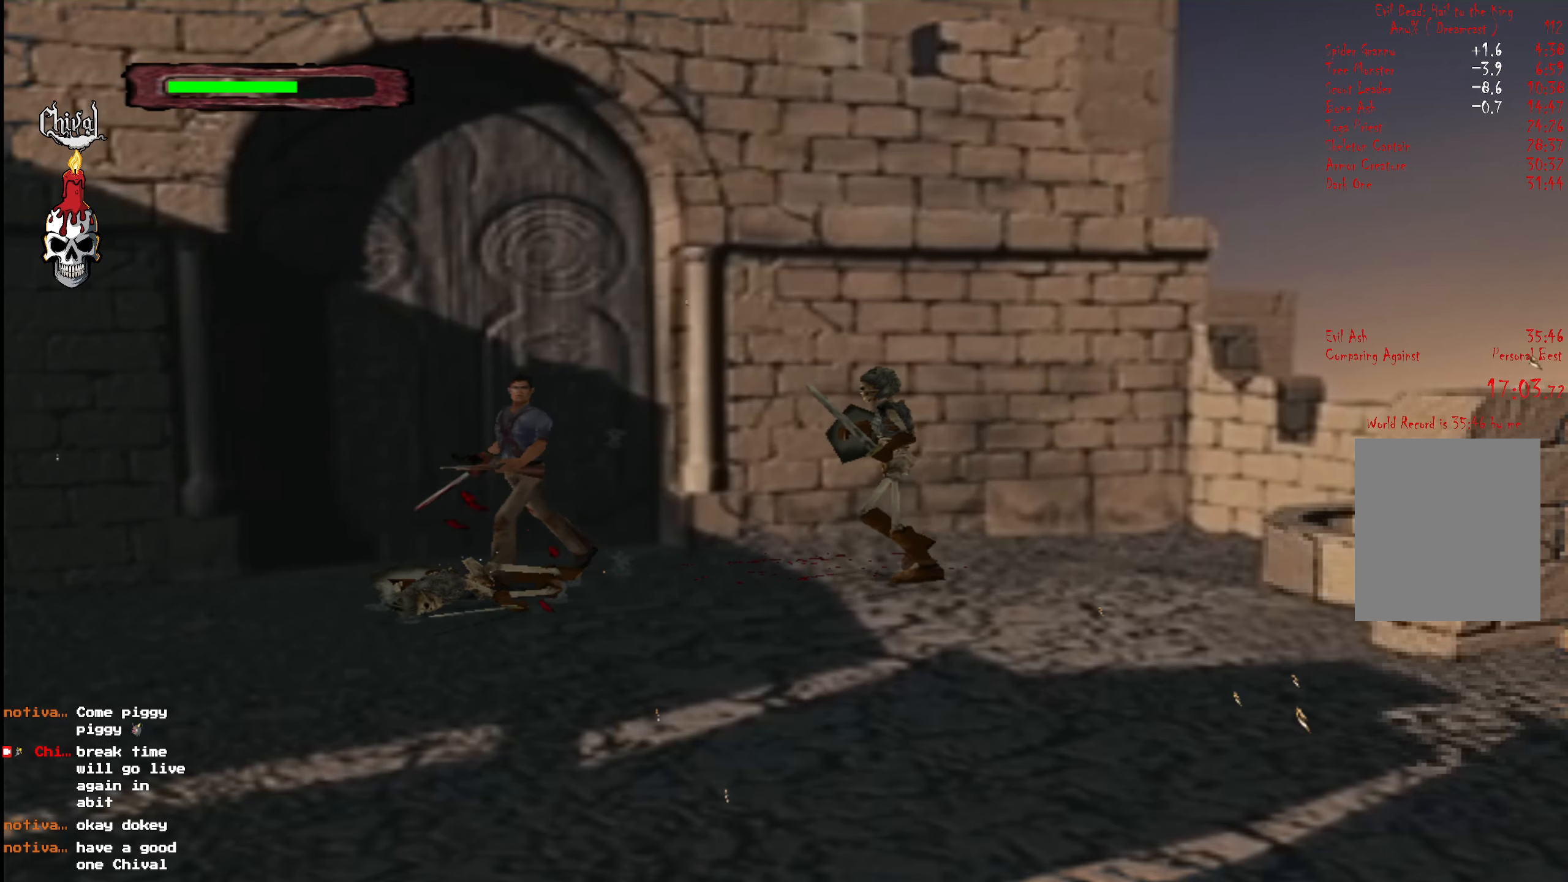
{"buttons": ["DPAD_LEFT"], "right_stick": "center", "events": [[500, "DPAD_UP", "up"]]}
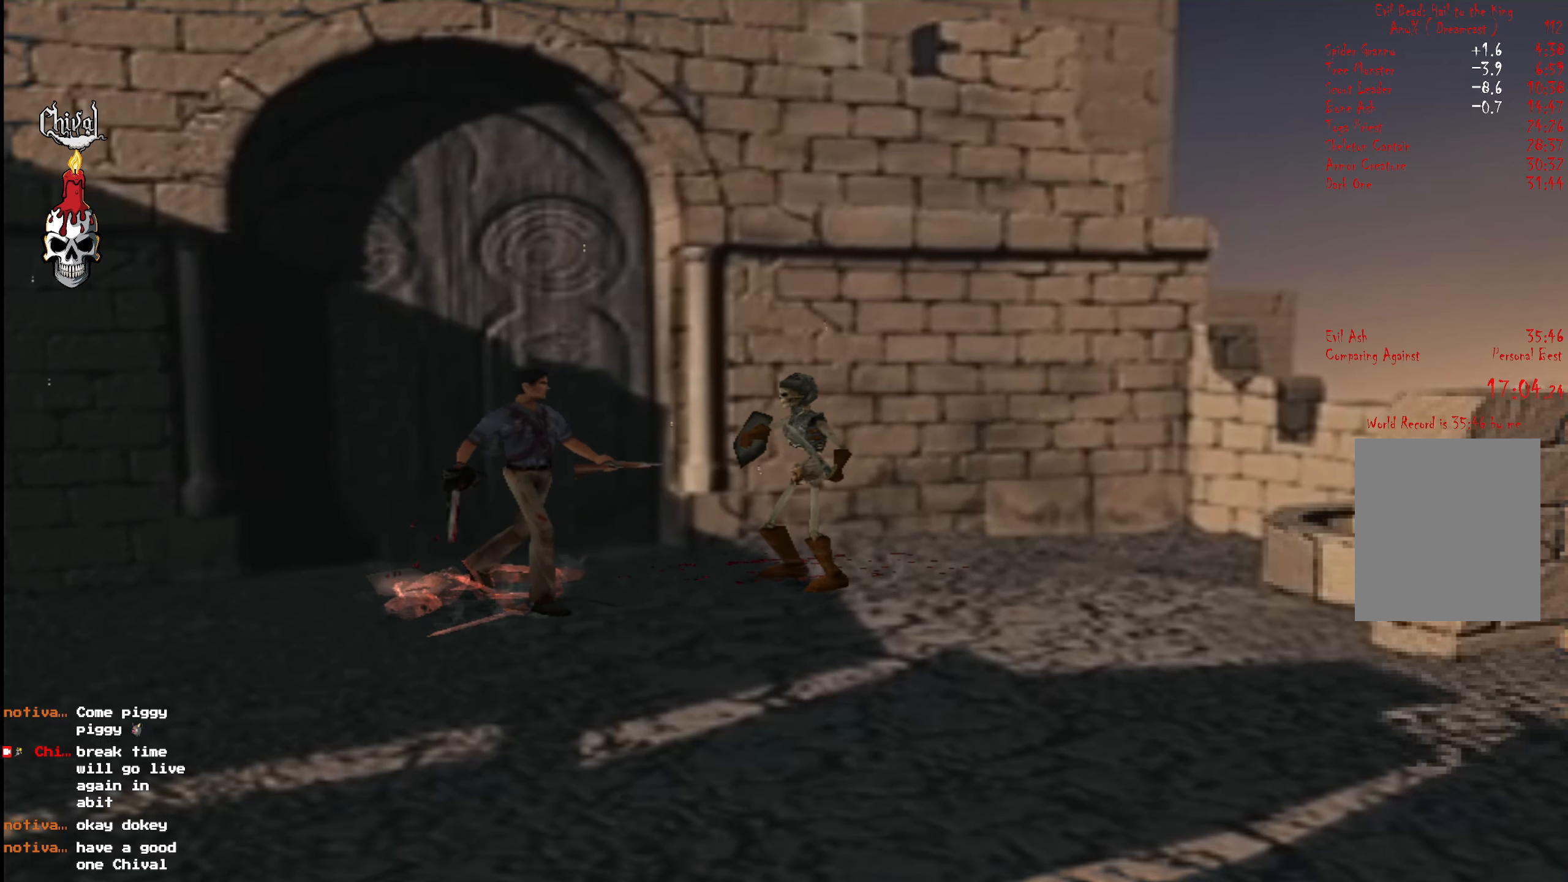
{"buttons": ["L2", "DPAD_UP"], "right_stick": "center", "events": [[134, "A", "down"], [150, "DPAD_LEFT", "up"], [200, "A", "up"], [200, "DPAD_UP", "down"], [234, "L2", "down"], [250, "A", "down"], [334, "L2", "up"], [350, "A", "up"], [417, "A", "down"], [417, "DPAD_LEFT", "down"], [417, "L2", "down"], [467, "A", "up"], [484, "DPAD_LEFT", "up"]]}
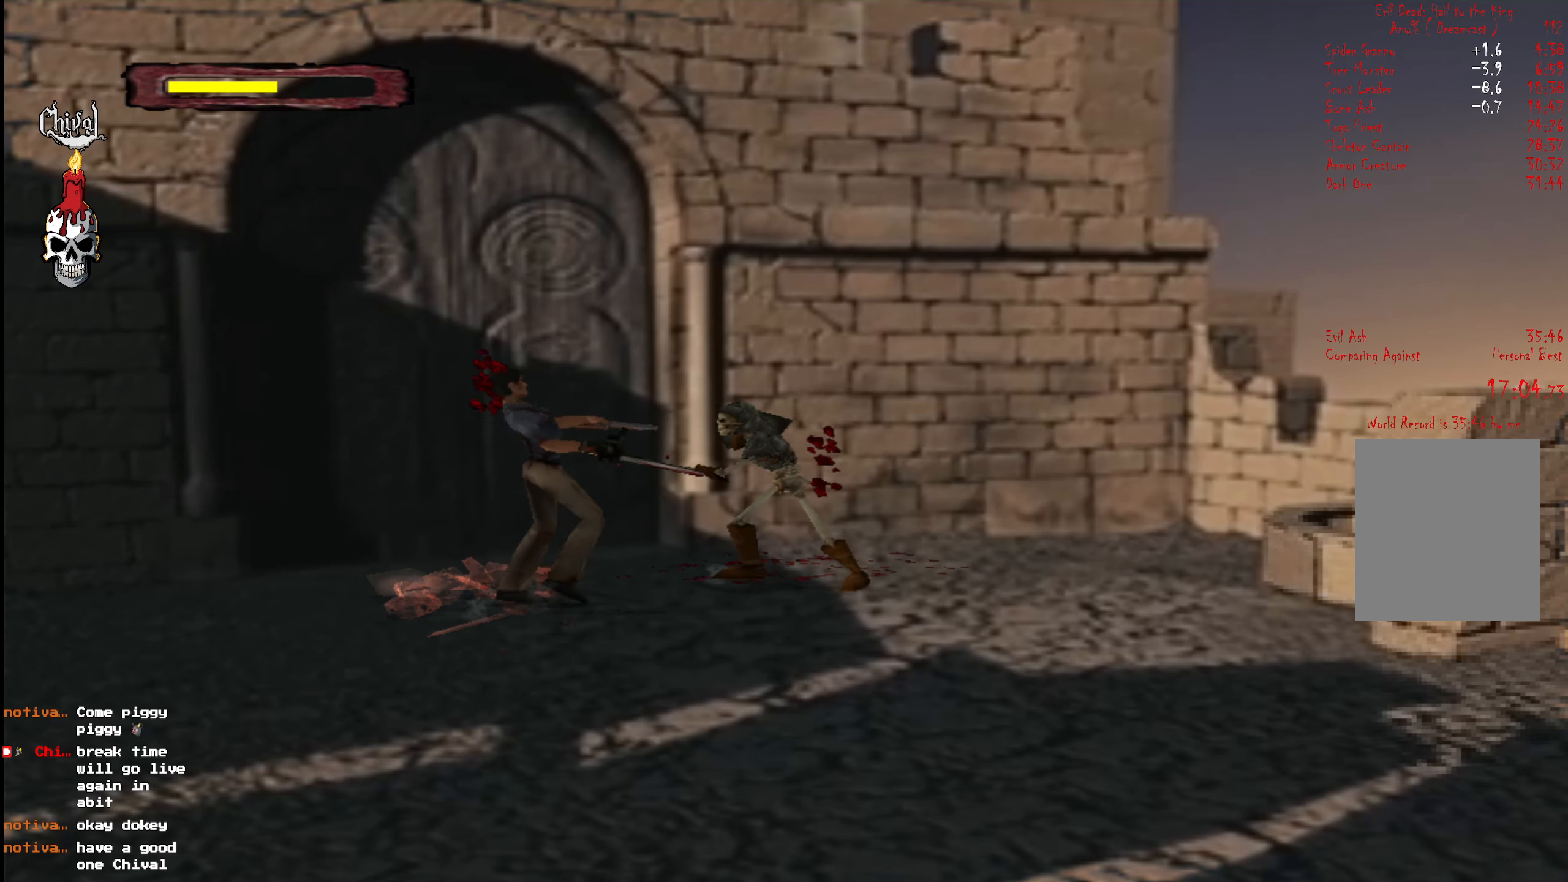
{"buttons": ["A", "L2", "DPAD_UP"], "right_stick": "center", "events": [[34, "DPAD_UP", "up"], [34, "L2", "up"], [50, "A", "down"], [84, "DPAD_UP", "down"], [100, "L2", "down"], [150, "A", "up"], [267, "A", "down"], [267, "L2", "up"], [300, "L2", "down"], [334, "A", "up"], [384, "L2", "up"], [417, "A", "down"], [467, "L2", "down"]]}
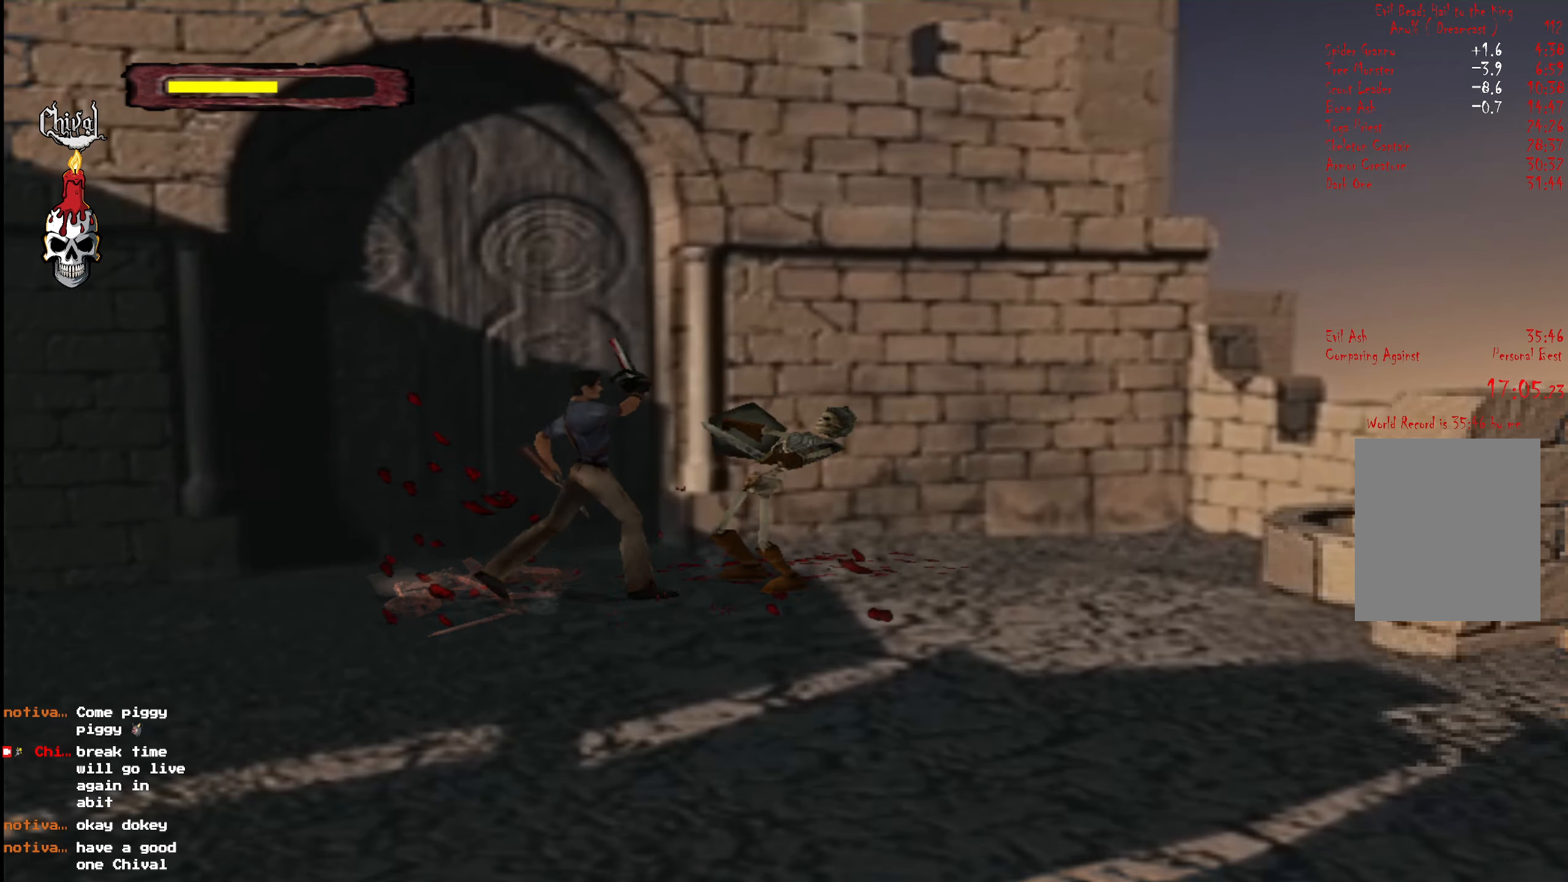
{"buttons": ["L2", "DPAD_UP"], "right_stick": "center", "events": [[17, "A", "up"], [50, "L2", "up"], [84, "A", "down"], [134, "L2", "down"], [167, "A", "up"], [217, "DPAD_UP", "up"], [234, "L2", "up"], [267, "A", "down"], [300, "DPAD_UP", "down"], [300, "L2", "down"], [334, "A", "up"], [400, "L2", "up"], [417, "DPAD_UP", "up"], [450, "A", "down"], [467, "DPAD_UP", "down"], [484, "L2", "down"], [500, "A", "up"]]}
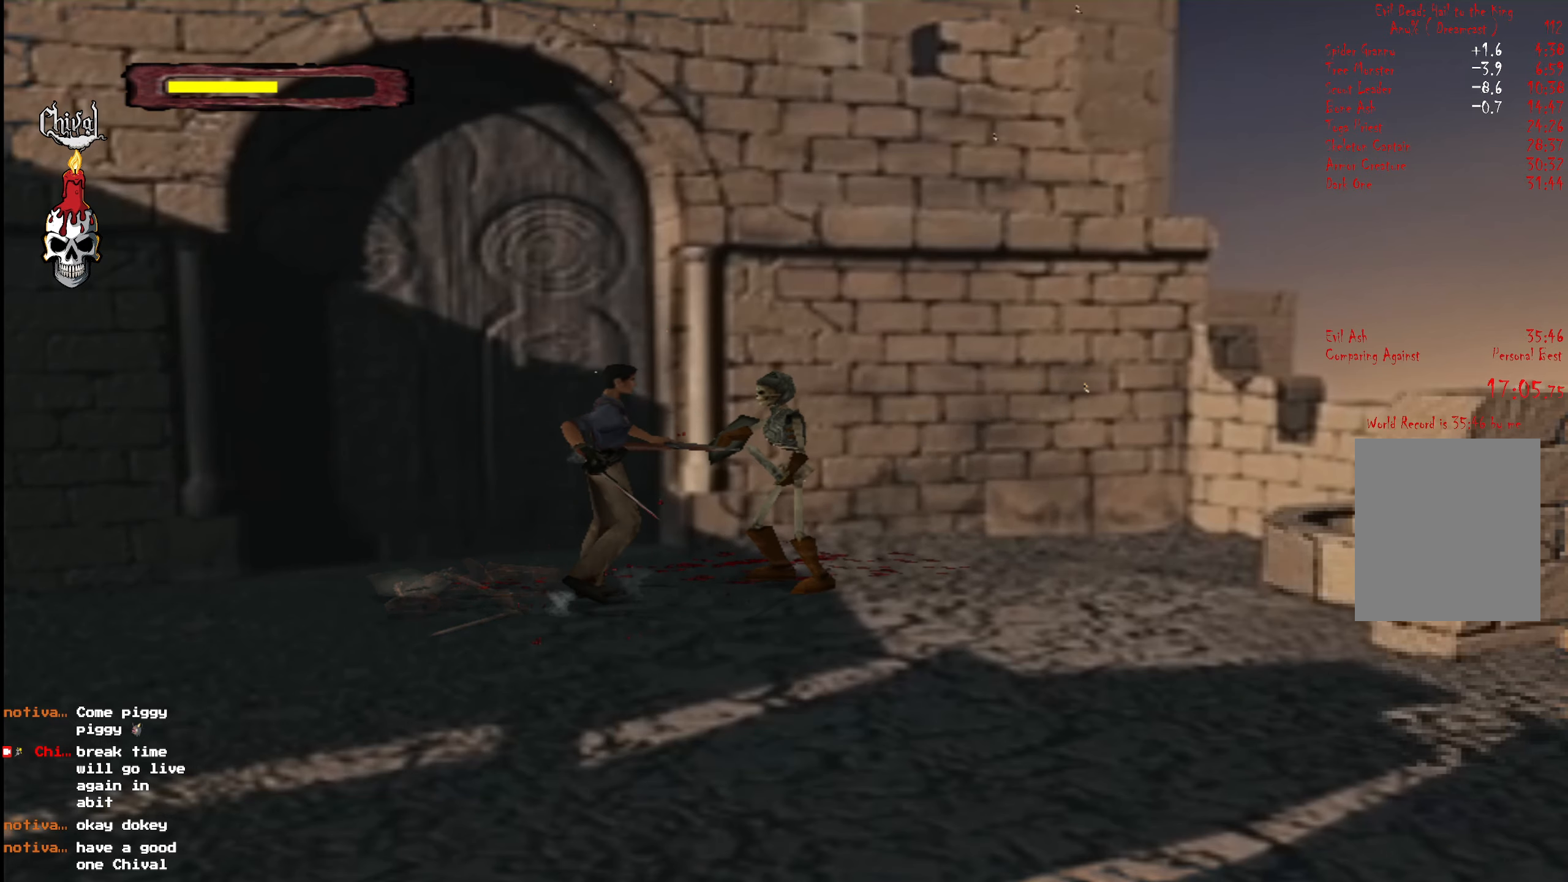
{"buttons": ["L2", "DPAD_UP"], "right_stick": "center", "events": [[84, "A", "down"], [84, "DPAD_UP", "up"], [84, "L2", "up"], [150, "A", "up"], [150, "DPAD_UP", "down"], [167, "L2", "down"], [234, "A", "down"], [250, "DPAD_UP", "up"], [250, "L2", "up"], [300, "A", "up"], [300, "DPAD_UP", "down"], [334, "L2", "down"], [400, "A", "down"], [400, "DPAD_UP", "up"], [417, "L2", "up"], [484, "A", "up"], [484, "DPAD_UP", "down"], [500, "L2", "down"]]}
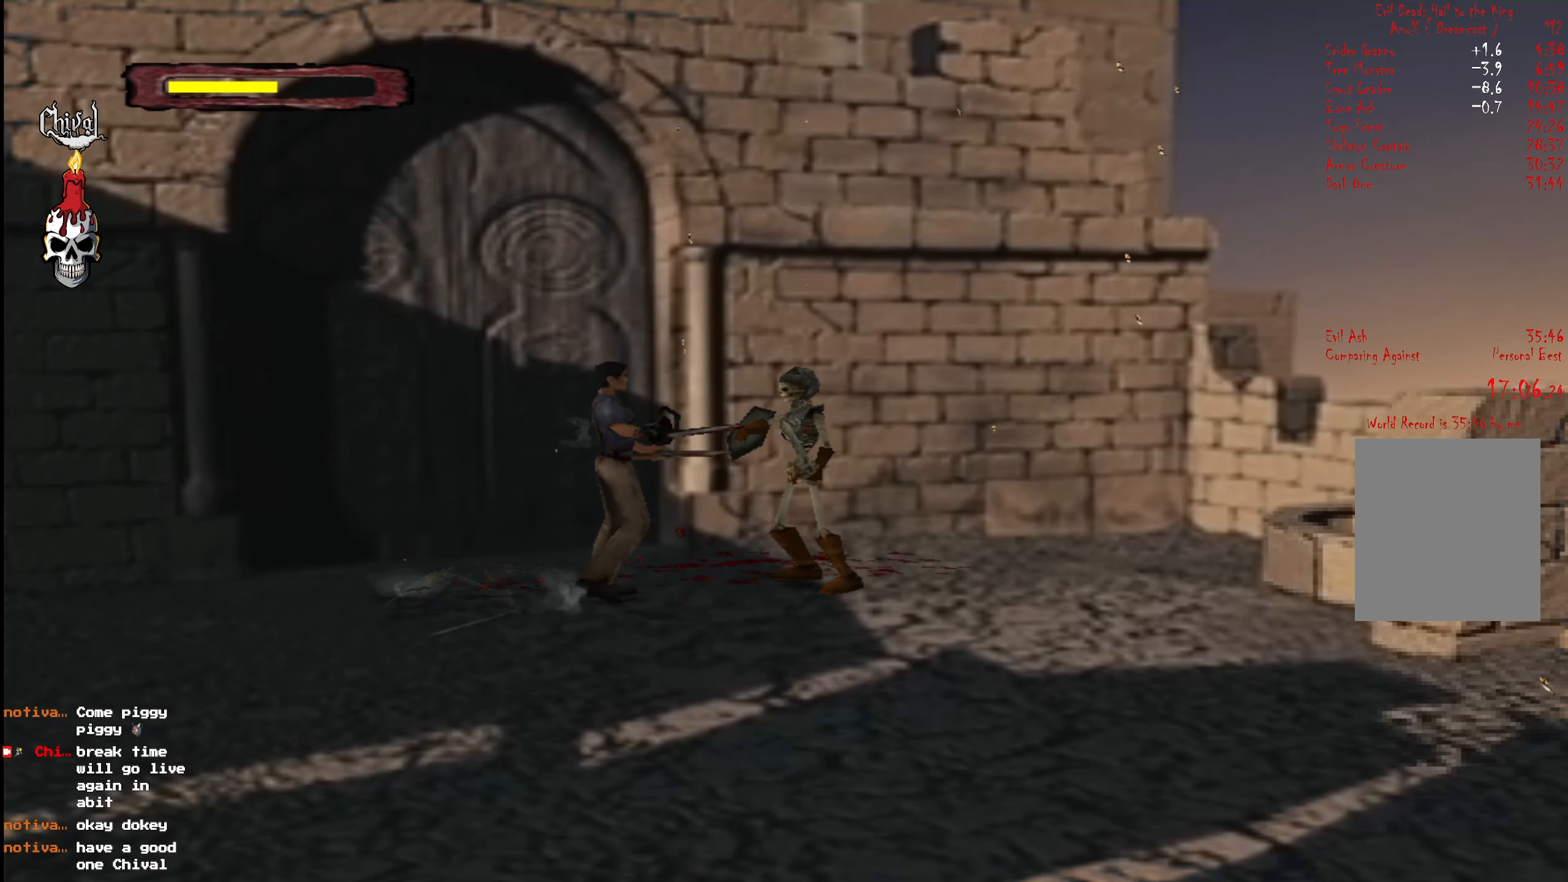
{"buttons": ["L2", "DPAD_UP"], "right_stick": "center", "events": [[84, "A", "down"], [84, "DPAD_UP", "up"], [100, "L2", "up"], [150, "A", "up"], [150, "DPAD_UP", "down"], [184, "L2", "down"], [234, "A", "down"], [250, "DPAD_UP", "up"], [267, "L2", "up"], [300, "DPAD_UP", "down"], [317, "A", "up"], [350, "L2", "down"], [384, "A", "down"], [400, "DPAD_UP", "up"], [434, "L2", "up"], [467, "DPAD_UP", "down"], [484, "A", "up"], [500, "L2", "down"]]}
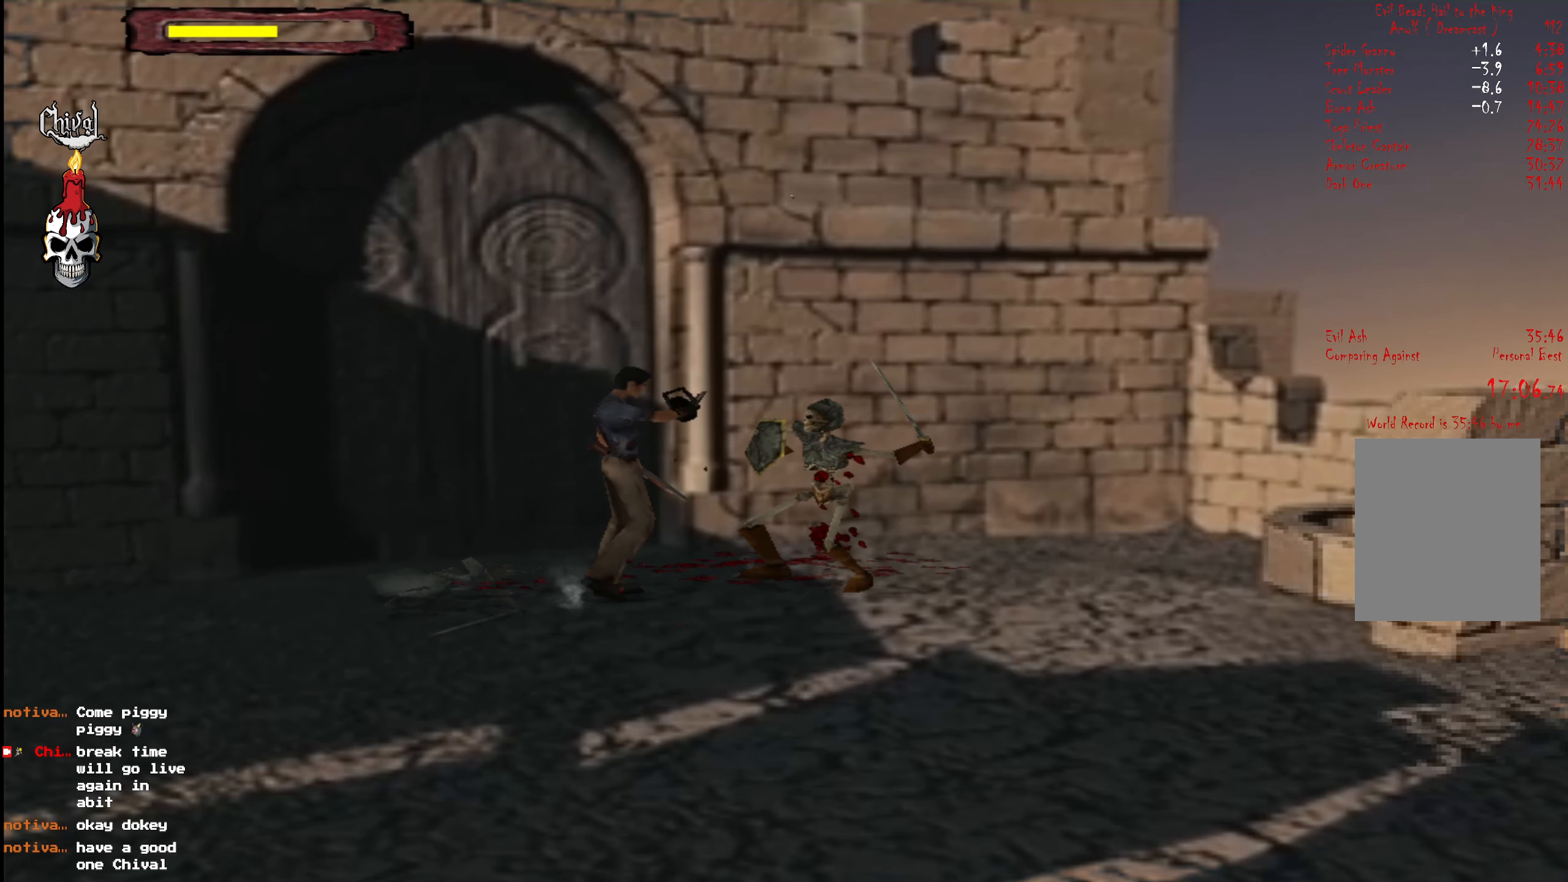
{"buttons": ["A"], "right_stick": "center", "events": [[50, "A", "down"], [66, "DPAD_UP", "up"], [116, "L2", "up"], [133, "A", "up"], [133, "DPAD_UP", "down"], [183, "L2", "down"], [233, "A", "down"], [266, "DPAD_UP", "up"], [283, "L2", "up"], [300, "A", "up"], [316, "DPAD_UP", "down"], [366, "A", "down"], [366, "L2", "down"], [433, "A", "up"], [450, "L2", "up"], [466, "DPAD_UP", "up"], [500, "A", "down"]]}
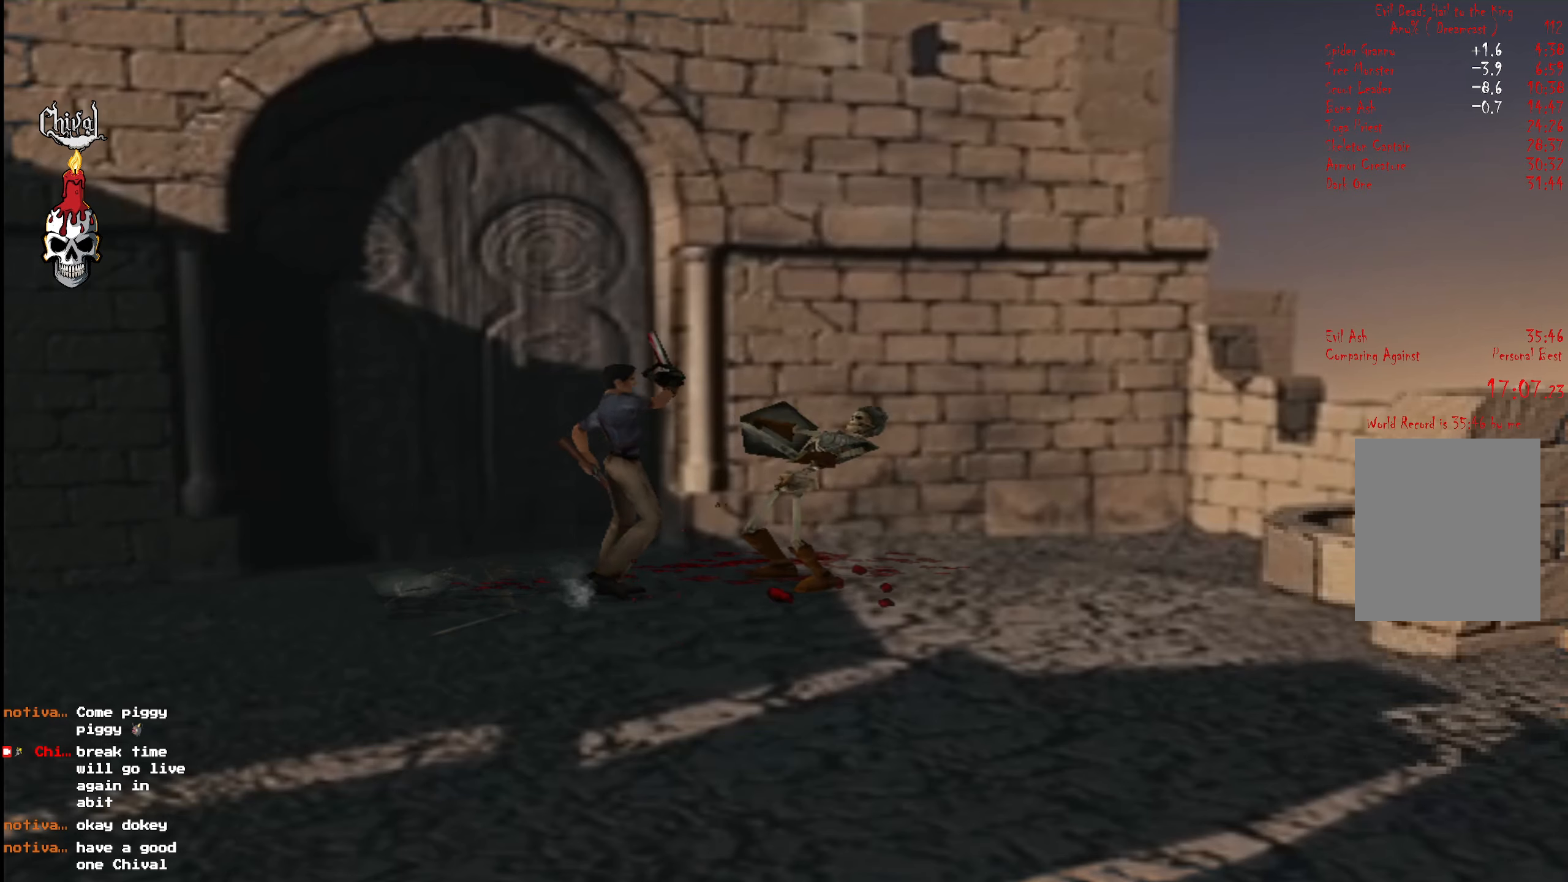
{"buttons": ["A"], "right_stick": "center", "events": [[33, "DPAD_UP", "down"], [50, "L2", "down"], [83, "A", "up"], [133, "DPAD_UP", "up"], [150, "L2", "up"], [166, "A", "down"], [200, "DPAD_UP", "down"], [200, "L2", "down"], [233, "A", "up"], [316, "DPAD_UP", "up"], [316, "L2", "up"], [333, "A", "down"], [383, "DPAD_UP", "down"], [400, "A", "up"], [400, "L2", "down"], [483, "A", "down"], [483, "DPAD_UP", "up"], [500, "L2", "up"]]}
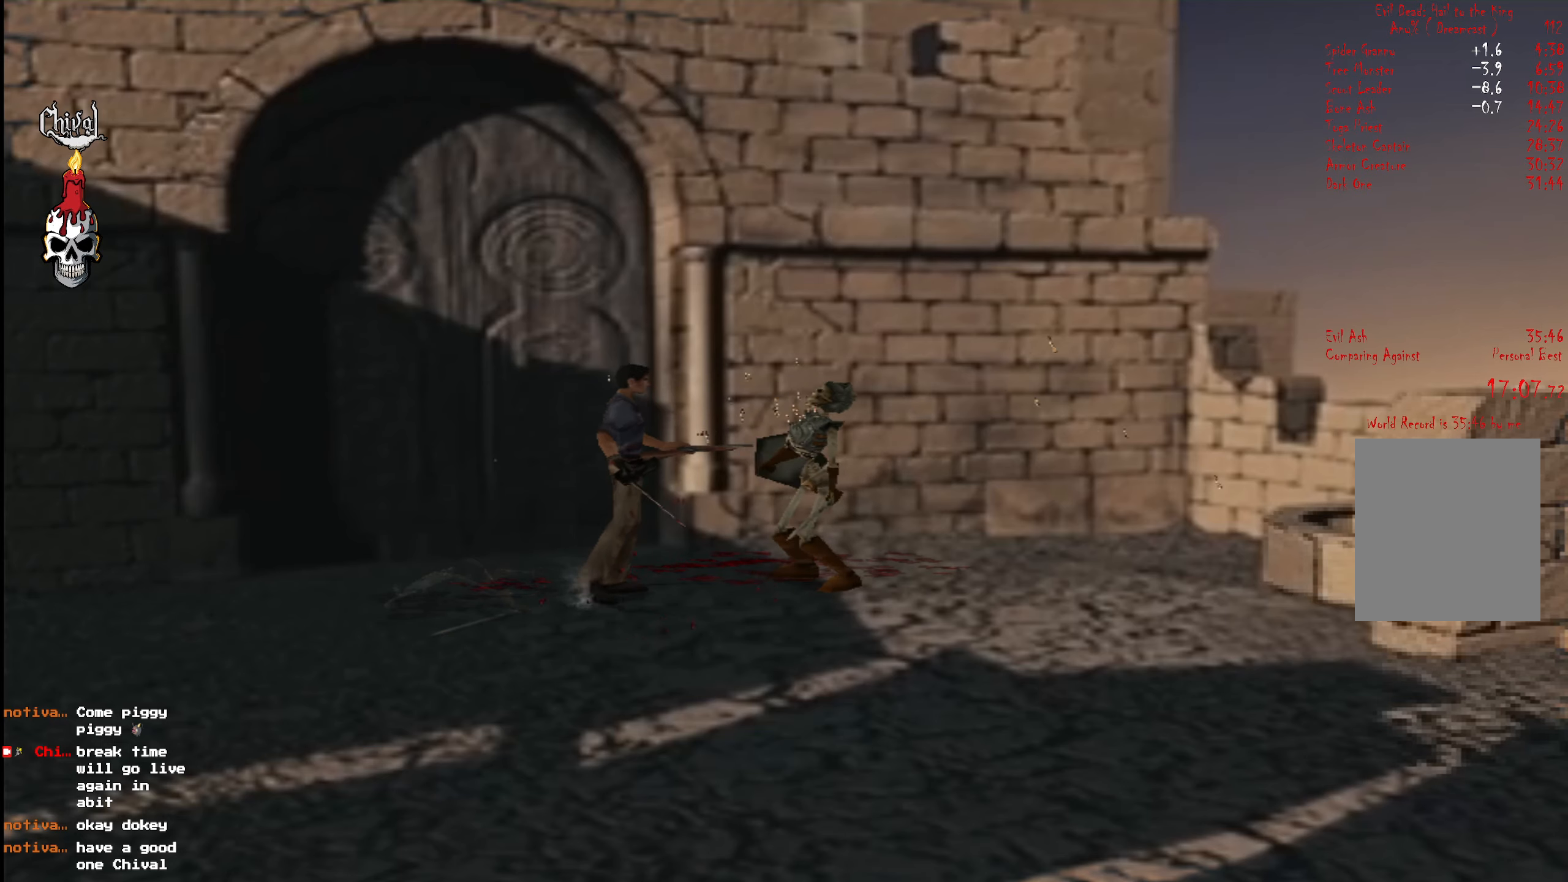
{"buttons": ["L2", "DPAD_UP"], "right_stick": "center", "events": [[50, "DPAD_UP", "down"], [66, "A", "up"], [83, "L2", "down"], [133, "A", "down"], [133, "DPAD_UP", "up"], [183, "L2", "up"], [200, "DPAD_UP", "down"], [233, "A", "up"], [250, "L2", "down"], [333, "A", "down"], [350, "DPAD_UP", "up"], [350, "L2", "up"], [400, "DPAD_UP", "down"], [416, "A", "up"], [416, "L2", "down"]]}
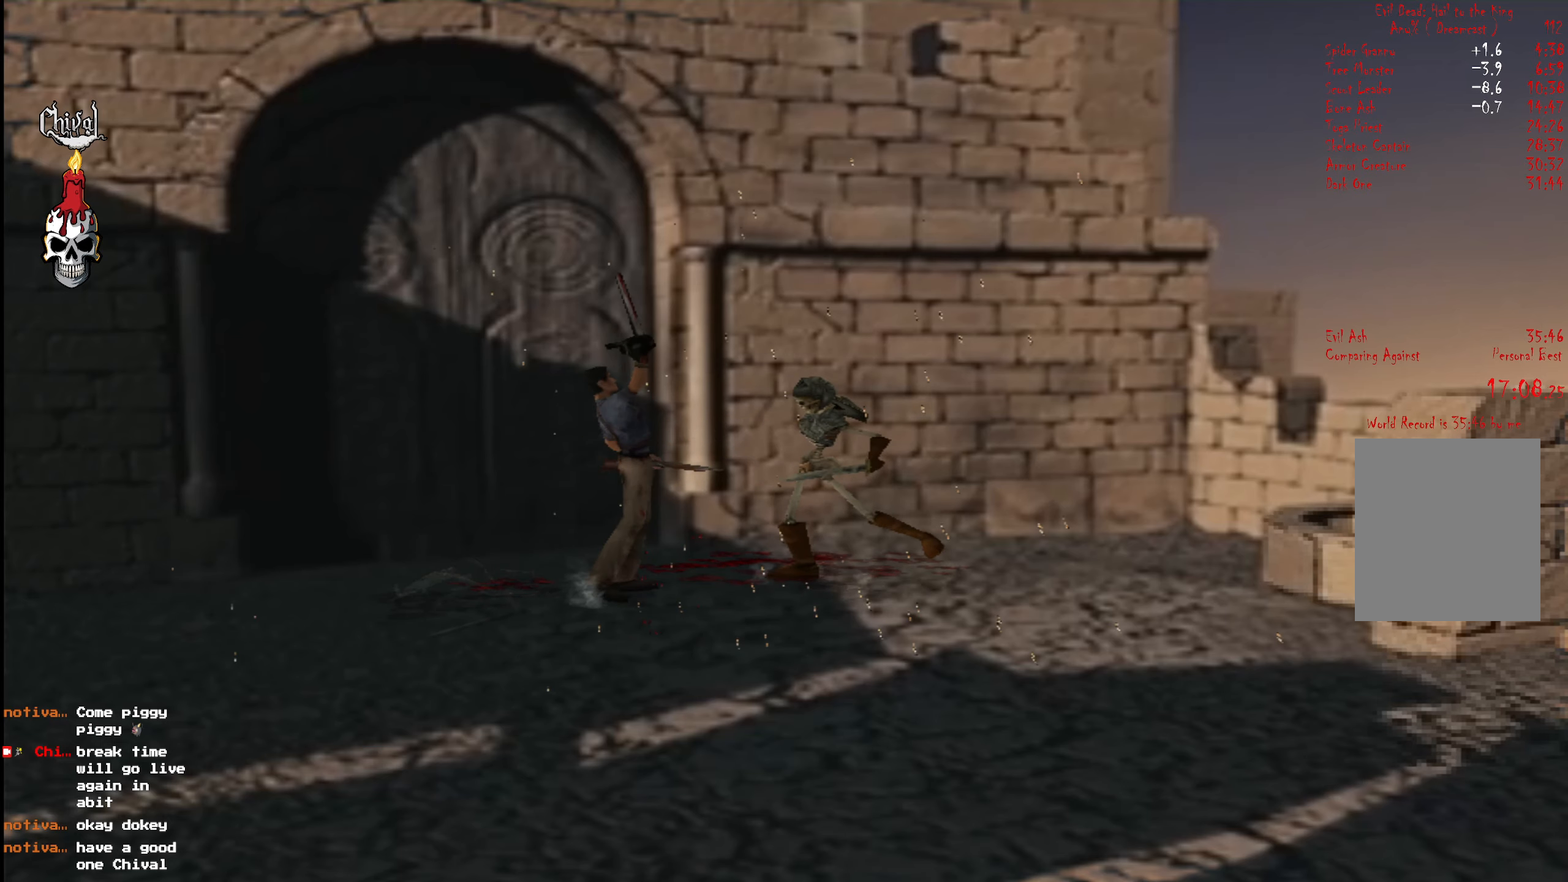
{"buttons": ["L2", "DPAD_UP"], "right_stick": "center", "events": [[16, "A", "down"], [16, "DPAD_UP", "up"], [33, "L2", "up"], [83, "DPAD_UP", "down"], [100, "A", "up"], [133, "L2", "down"], [183, "DPAD_UP", "up"], [200, "A", "down"], [200, "L2", "up"], [250, "DPAD_UP", "down"], [250, "L2", "down"], [283, "A", "up"], [350, "A", "down"], [350, "DPAD_UP", "up"], [350, "L2", "up"], [416, "DPAD_UP", "down"], [433, "L2", "down"], [450, "A", "up"]]}
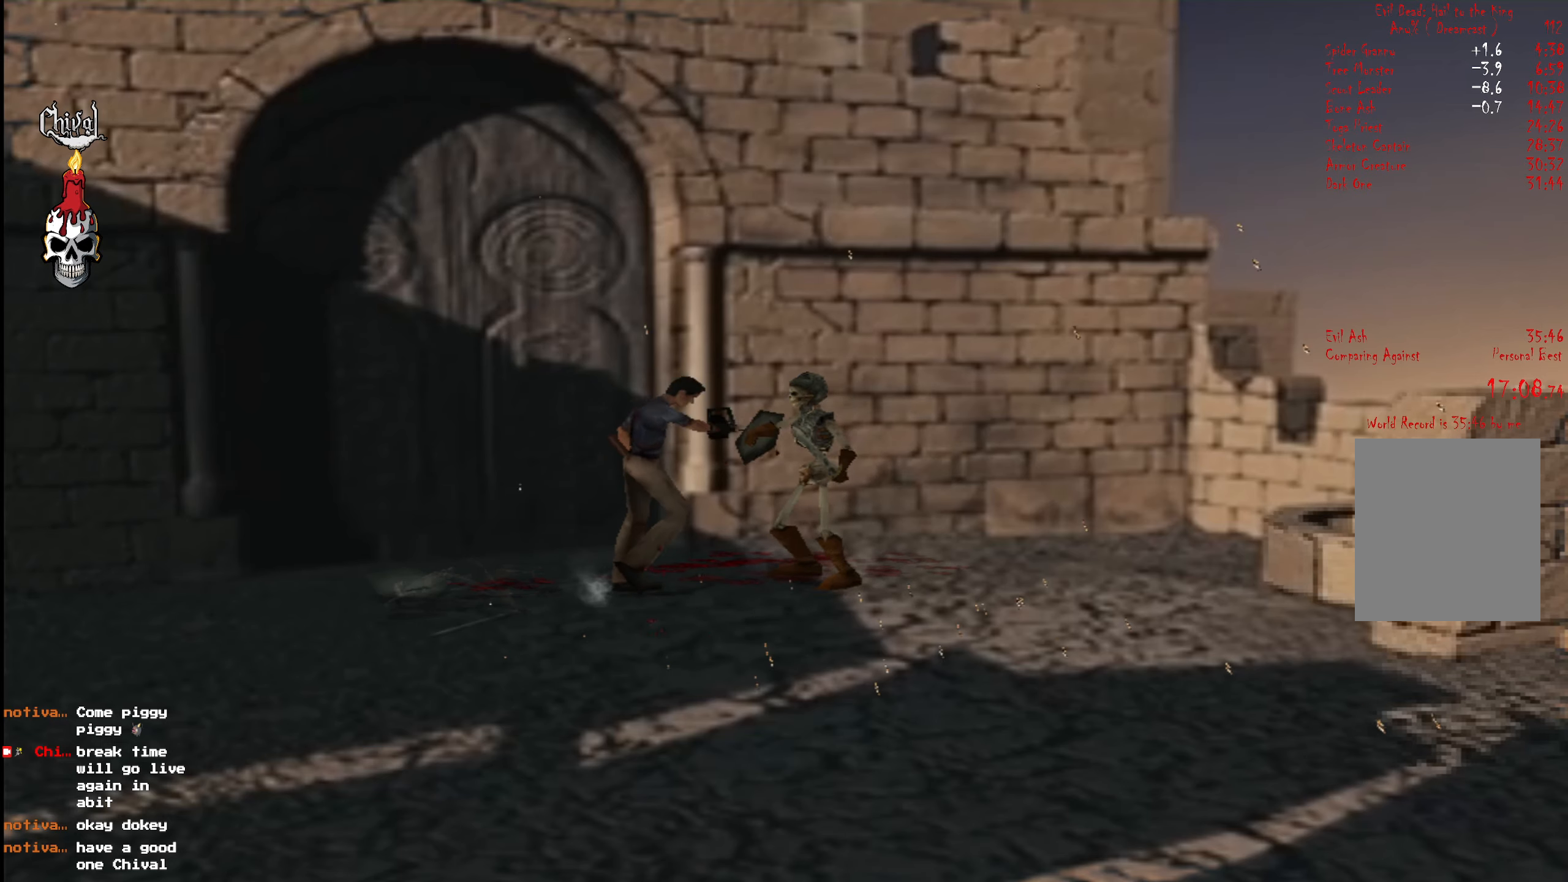
{"buttons": ["L2", "DPAD_UP"], "right_stick": "center", "events": [[16, "A", "down"], [33, "DPAD_UP", "up"], [33, "L2", "up"], [83, "DPAD_UP", "down"], [100, "A", "up"], [116, "L2", "down"], [183, "A", "down"], [200, "DPAD_UP", "up"], [216, "L2", "up"], [250, "DPAD_UP", "down"], [266, "A", "up"], [283, "L2", "down"], [366, "A", "down"], [383, "L2", "up"], [416, "A", "up"], [450, "L2", "down"]]}
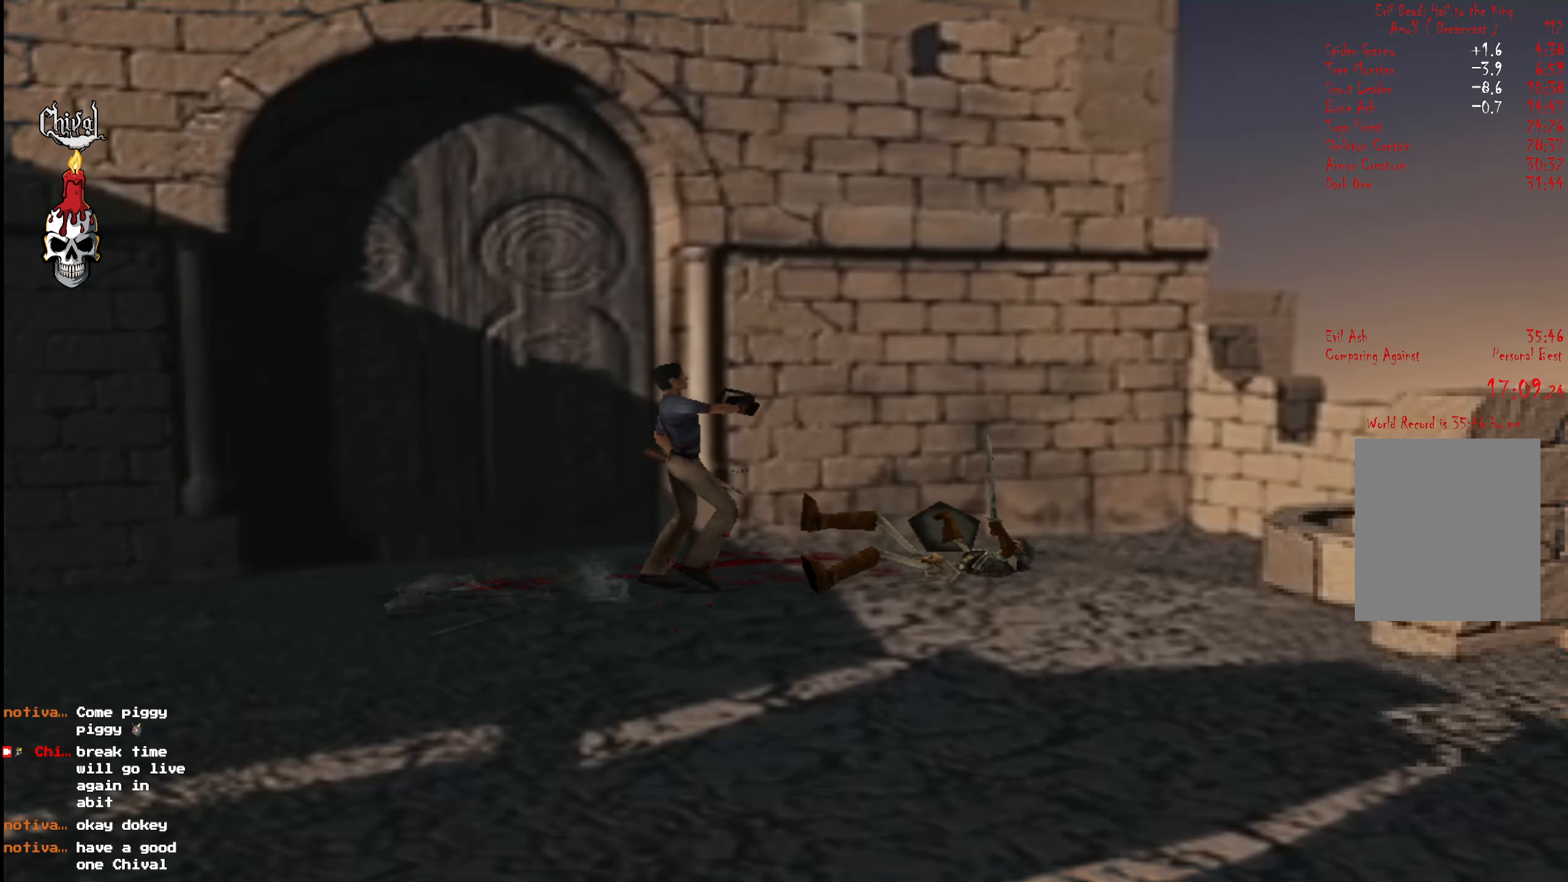
{"buttons": ["DPAD_LEFT"], "right_stick": "center", "events": [[33, "A", "down"], [100, "L2", "up"], [133, "A", "up"], [283, "DPAD_UP", "up"], [416, "DPAD_LEFT", "down"]]}
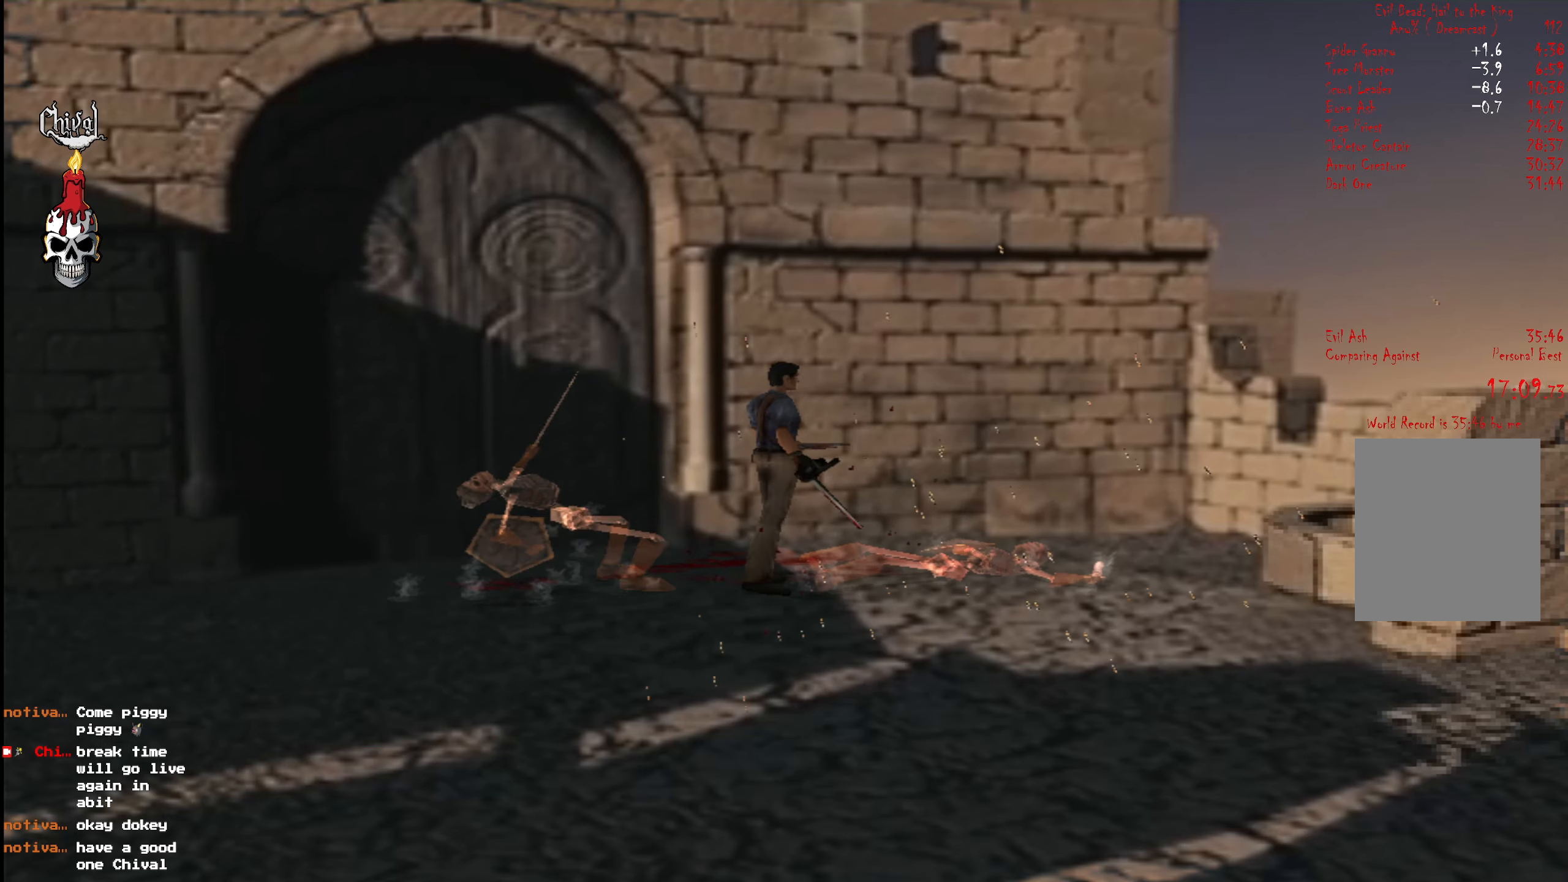
{"buttons": ["A", "L2", "DPAD_UP"], "right_stick": "center", "events": [[366, "DPAD_LEFT", "up"], [433, "DPAD_UP", "down"], [466, "A", "down"], [483, "L2", "down"]]}
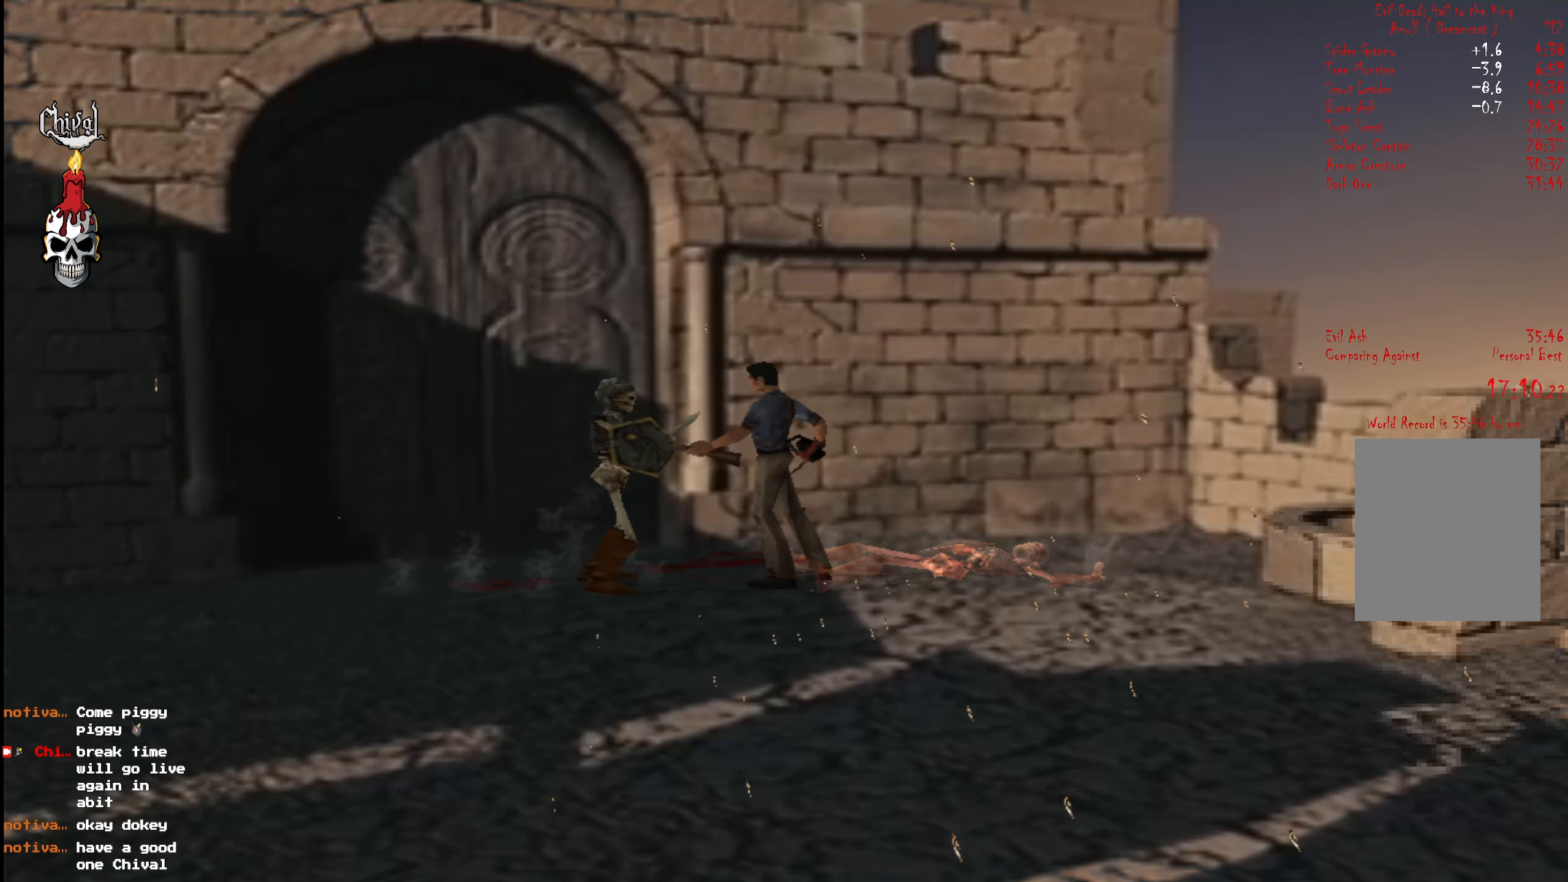
{"buttons": ["L2", "DPAD_UP", "DPAD_LEFT"], "right_stick": "center", "events": [[33, "A", "up"], [66, "L2", "up"], [83, "DPAD_UP", "up"], [100, "A", "down"], [116, "DPAD_UP", "down"], [150, "L2", "down"], [166, "A", "up"], [216, "DPAD_UP", "up"], [233, "A", "down"], [233, "L2", "up"], [283, "DPAD_UP", "down"], [316, "L2", "down"], [333, "A", "up"], [400, "A", "down"], [400, "DPAD_UP", "up"], [400, "L2", "up"], [466, "DPAD_UP", "down"], [483, "DPAD_LEFT", "down"], [500, "A", "up"], [500, "L2", "down"]]}
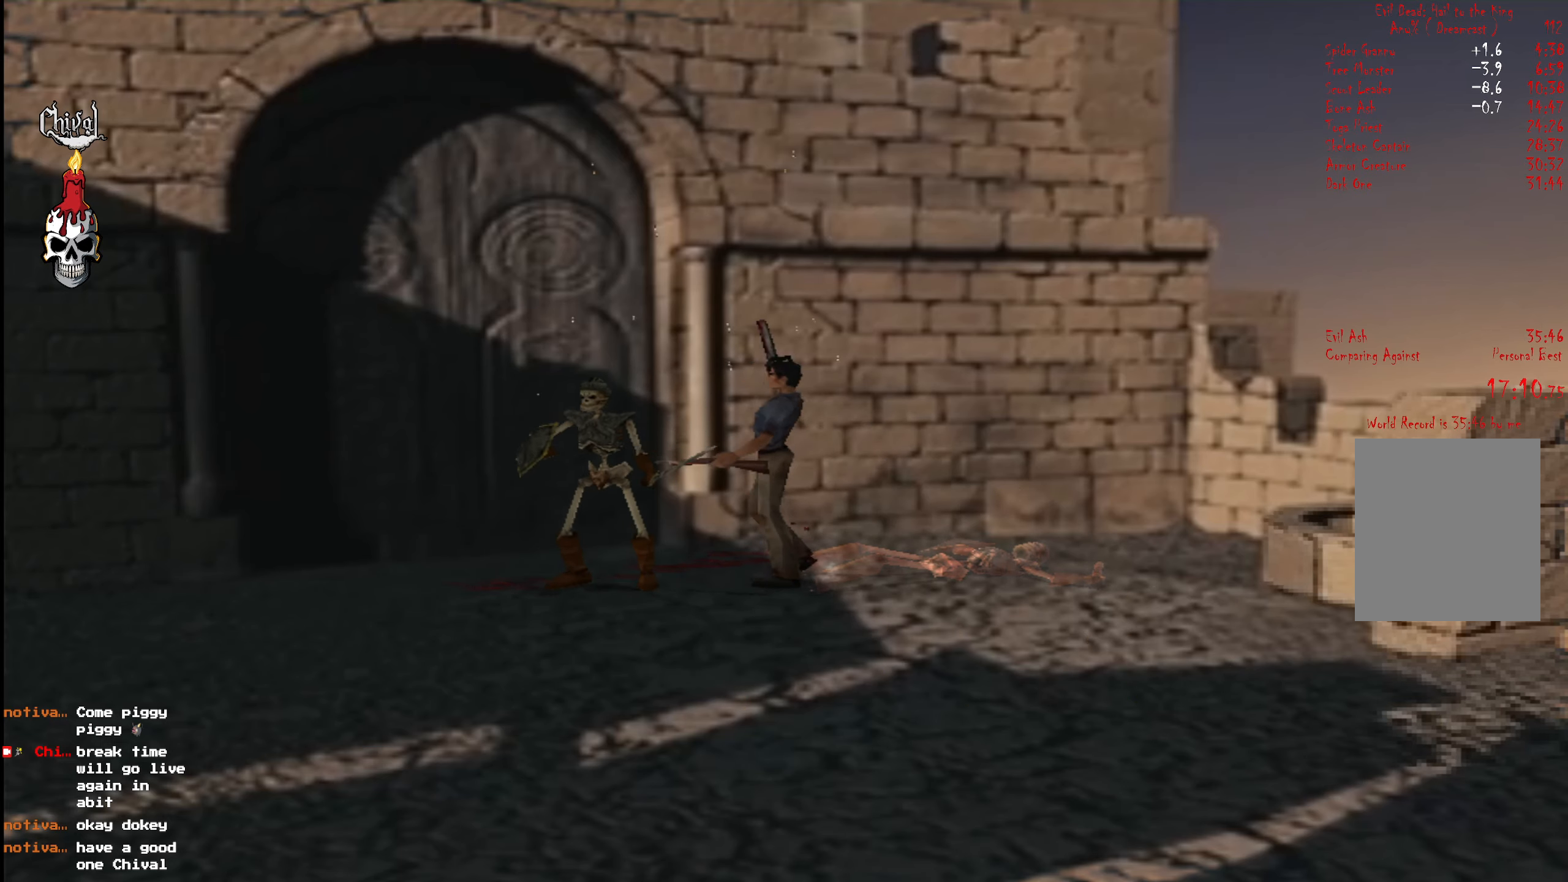
{"buttons": ["A"], "right_stick": "center", "events": [[100, "A", "down"], [100, "DPAD_LEFT", "up"], [100, "DPAD_UP", "up"], [100, "L2", "up"], [166, "DPAD_UP", "down"], [200, "A", "up"], [200, "L2", "down"], [283, "A", "down"], [283, "DPAD_UP", "up"], [283, "L2", "up"], [316, "DPAD_UP", "down"], [350, "A", "up"], [366, "L2", "down"], [433, "A", "down"], [466, "DPAD_UP", "up"], [466, "L2", "up"]]}
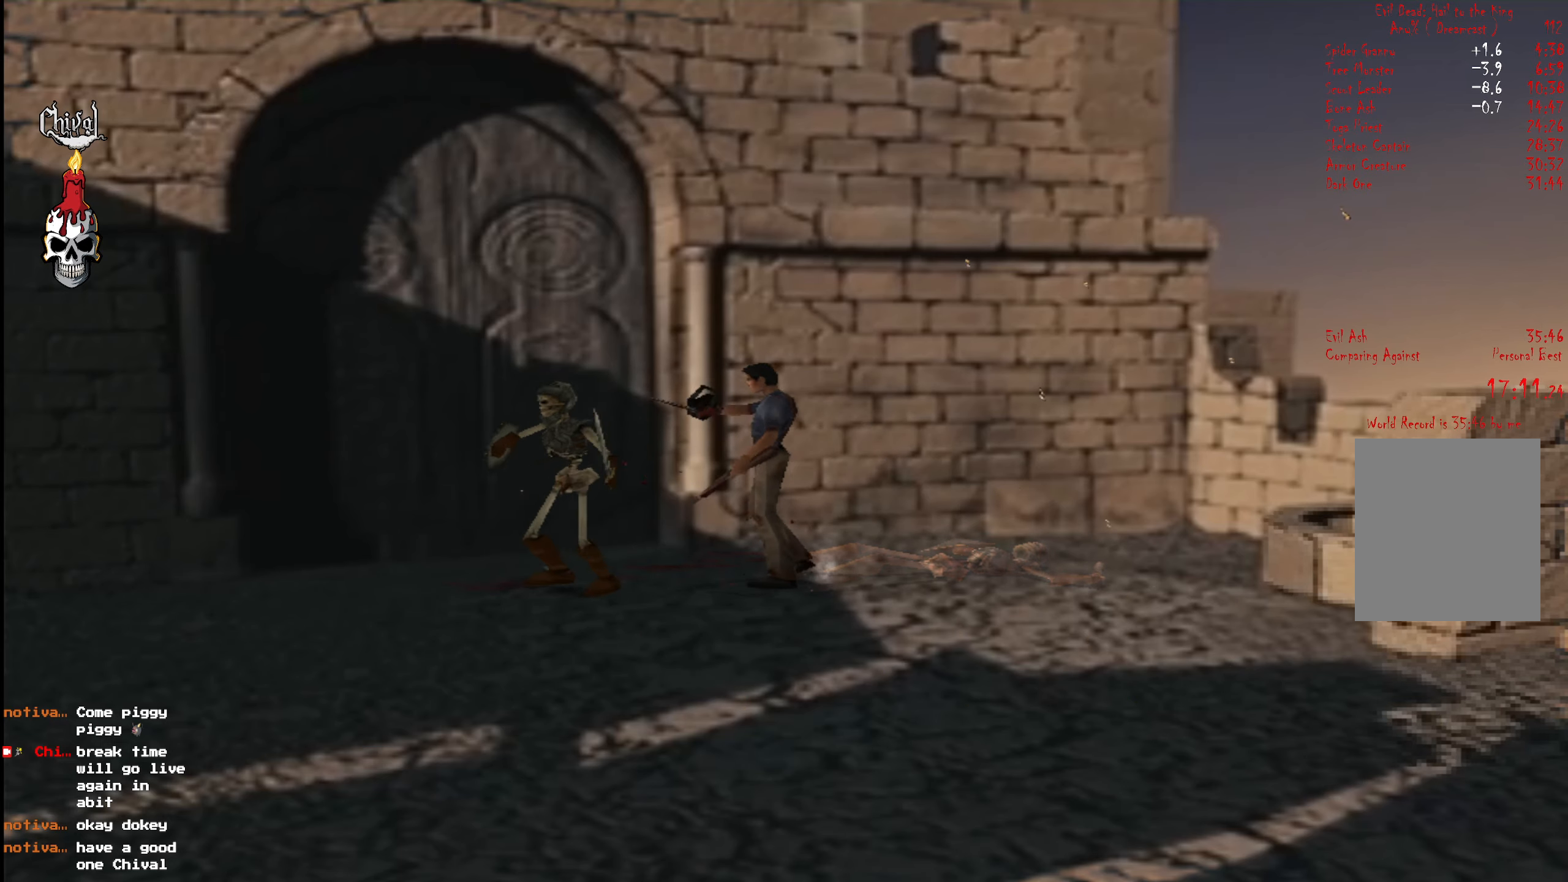
{"buttons": ["A"], "right_stick": "center", "events": [[16, "A", "up"], [16, "DPAD_UP", "down"], [50, "L2", "down"], [100, "A", "down"], [116, "DPAD_UP", "up"], [116, "L2", "up"], [183, "DPAD_UP", "down"], [216, "A", "up"], [233, "L2", "down"], [283, "A", "down"], [283, "DPAD_UP", "up"], [316, "L2", "up"], [366, "DPAD_UP", "down"], [383, "A", "up"], [400, "L2", "down"], [450, "A", "down"], [450, "DPAD_UP", "up"], [500, "L2", "up"]]}
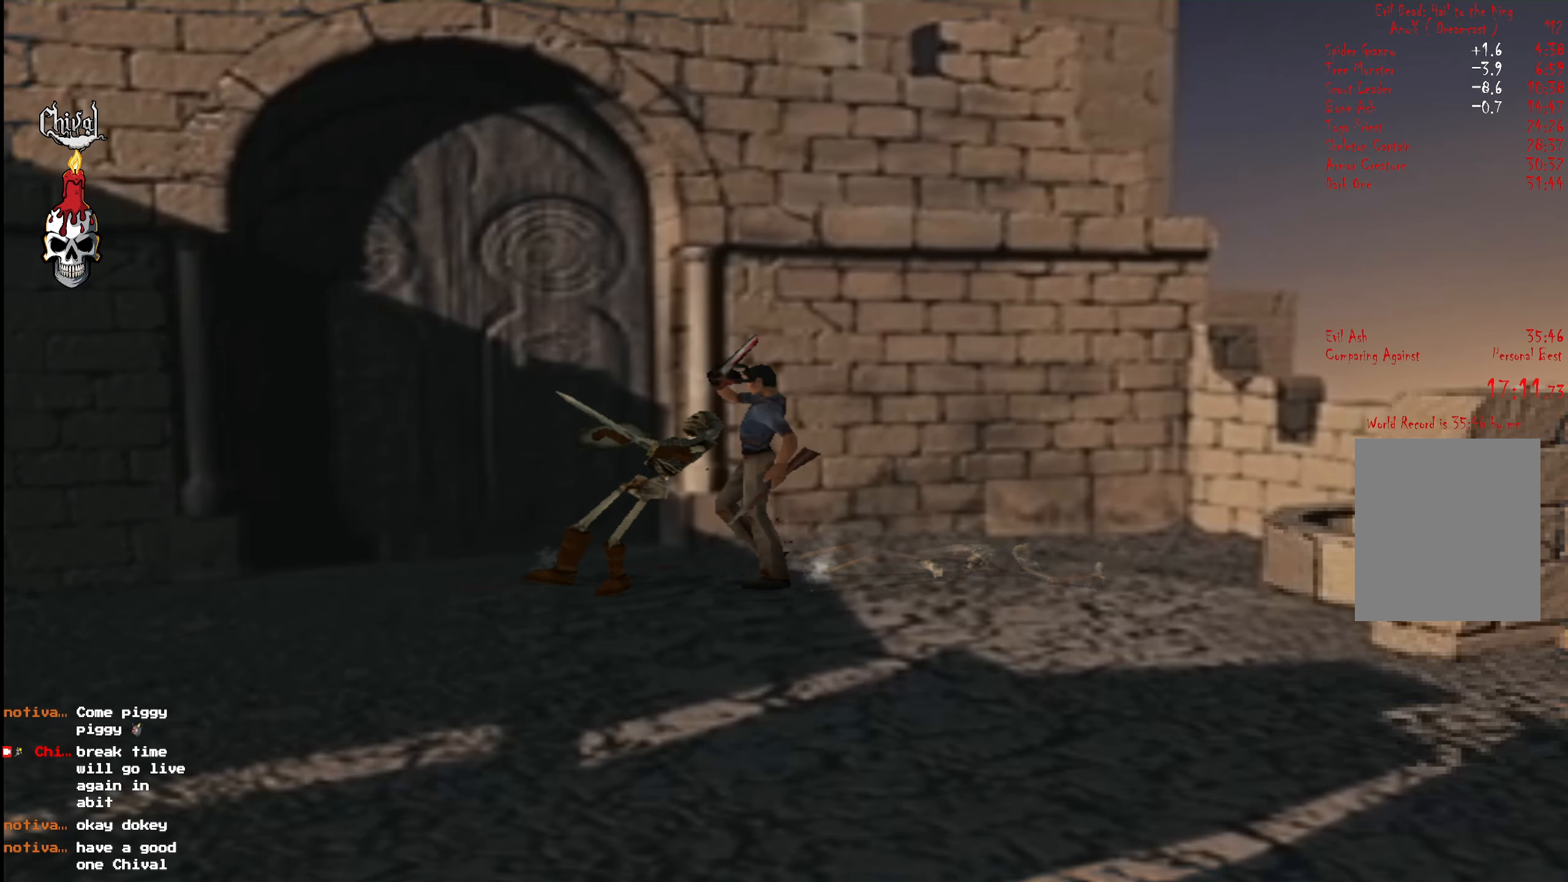
{"buttons": [], "right_stick": "center", "events": [[33, "A", "up"], [100, "A", "down"], [217, "DPAD_DOWN", "down"], [233, "A", "up"], [383, "DPAD_DOWN", "up"]]}
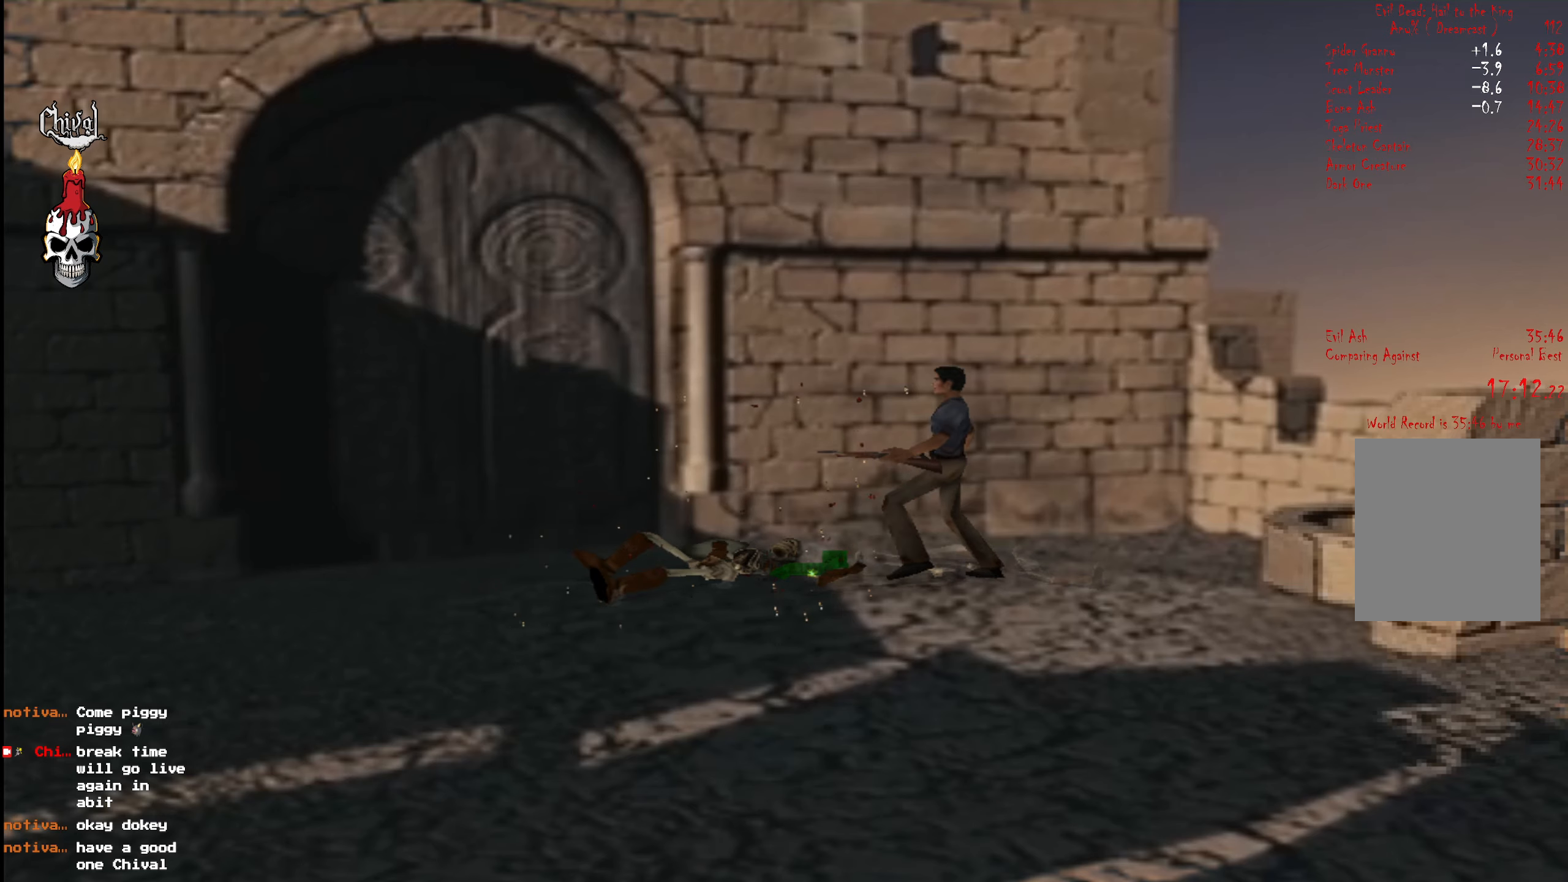
{"buttons": ["DPAD_UP", "DPAD_LEFT"], "right_stick": "center", "events": [[100, "DPAD_RIGHT", "down"], [300, "DPAD_RIGHT", "up"], [383, "DPAD_LEFT", "down"], [417, "DPAD_UP", "down"]]}
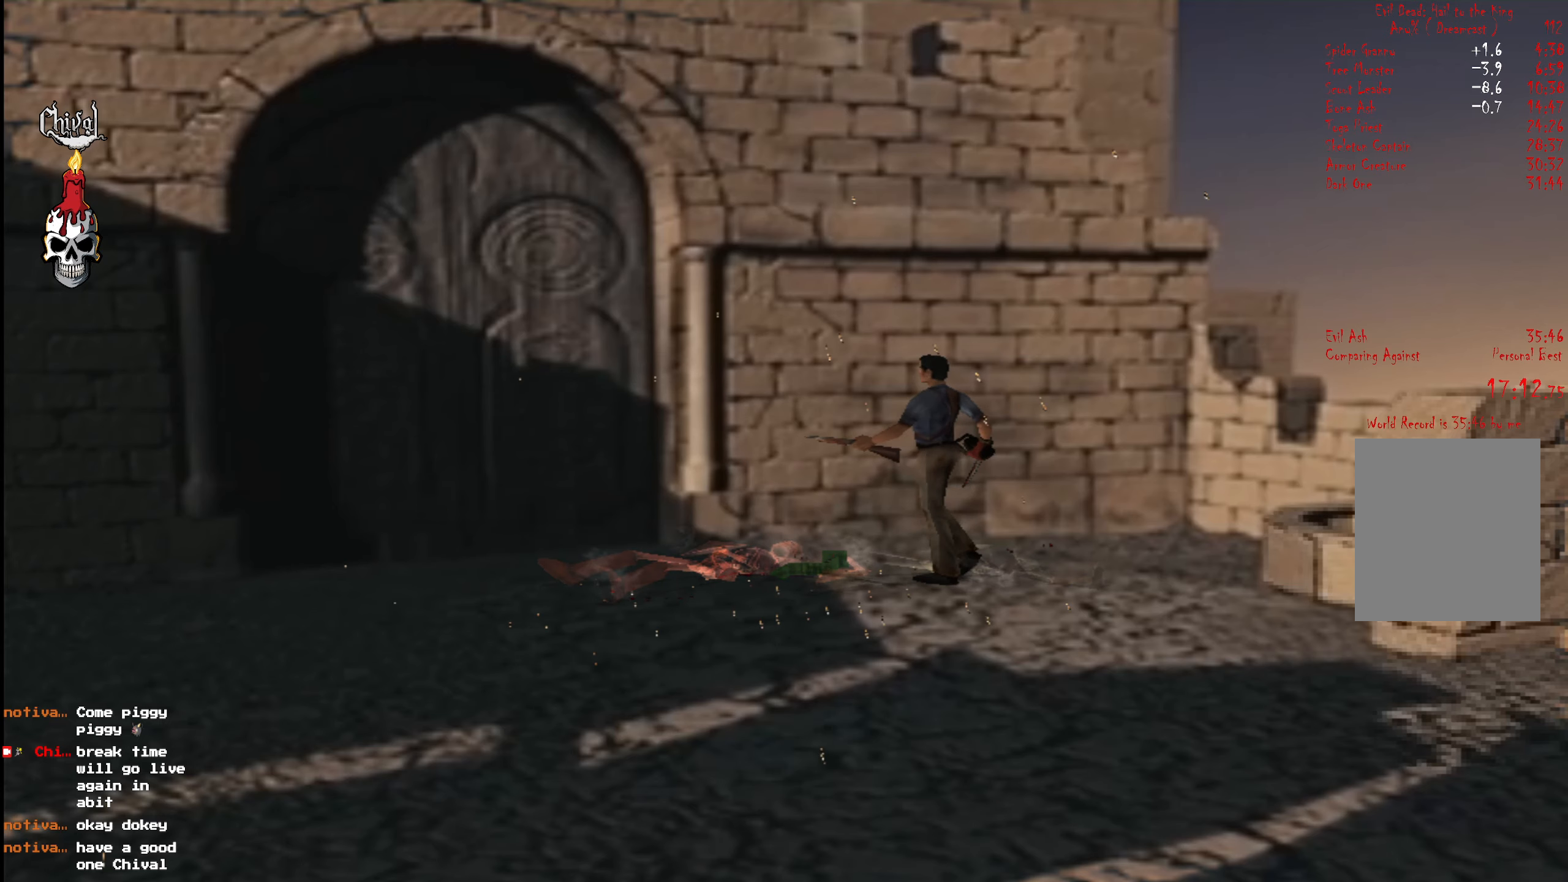
{"buttons": ["B"], "right_stick": "center", "events": [[317, "DPAD_LEFT", "up"], [317, "DPAD_UP", "up"], [350, "B", "down"], [433, "B", "up"], [500, "B", "down"]]}
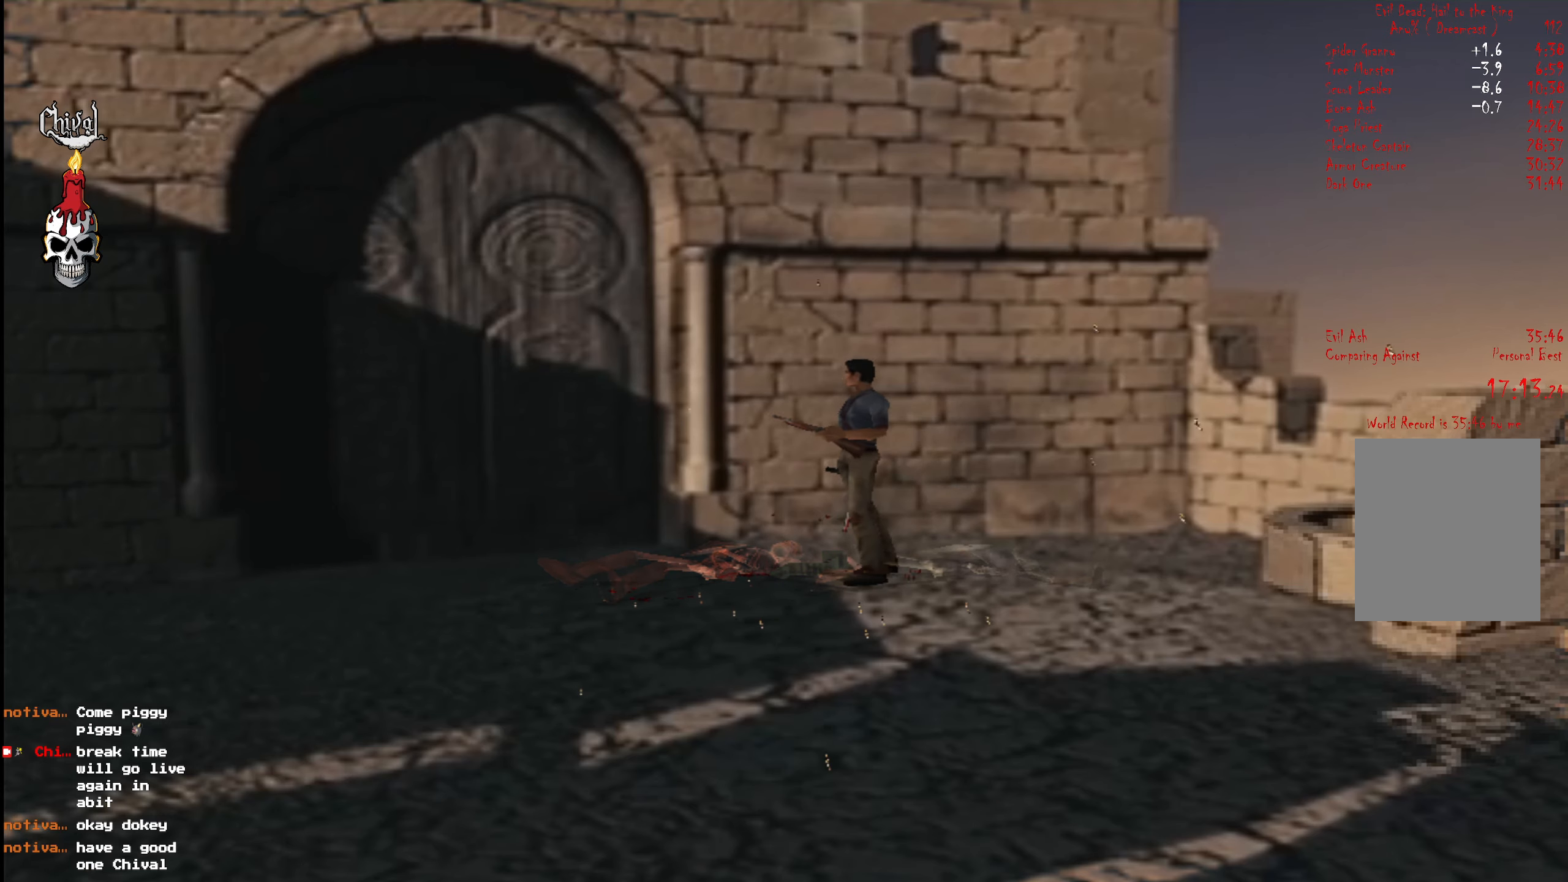
{"buttons": ["B"], "right_stick": "center", "events": [[67, "B", "up"], [150, "B", "down"], [217, "B", "up"], [317, "B", "down"], [383, "B", "up"], [483, "B", "down"]]}
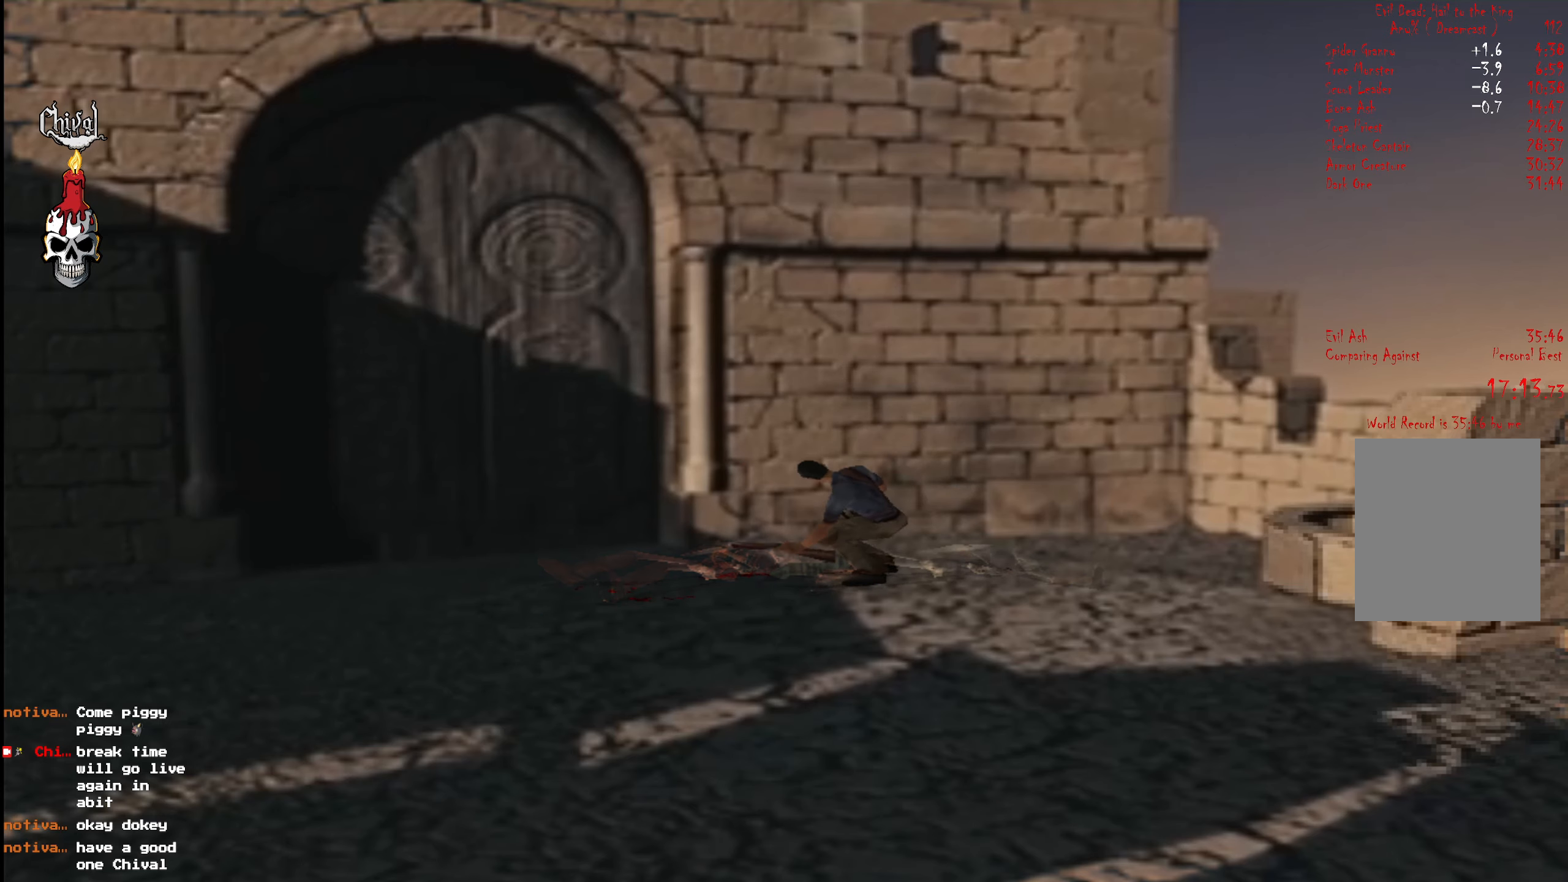
{"buttons": [], "right_stick": "center", "events": [[50, "B", "up"], [150, "B", "down"], [217, "B", "up"], [283, "B", "down"], [350, "B", "up"]]}